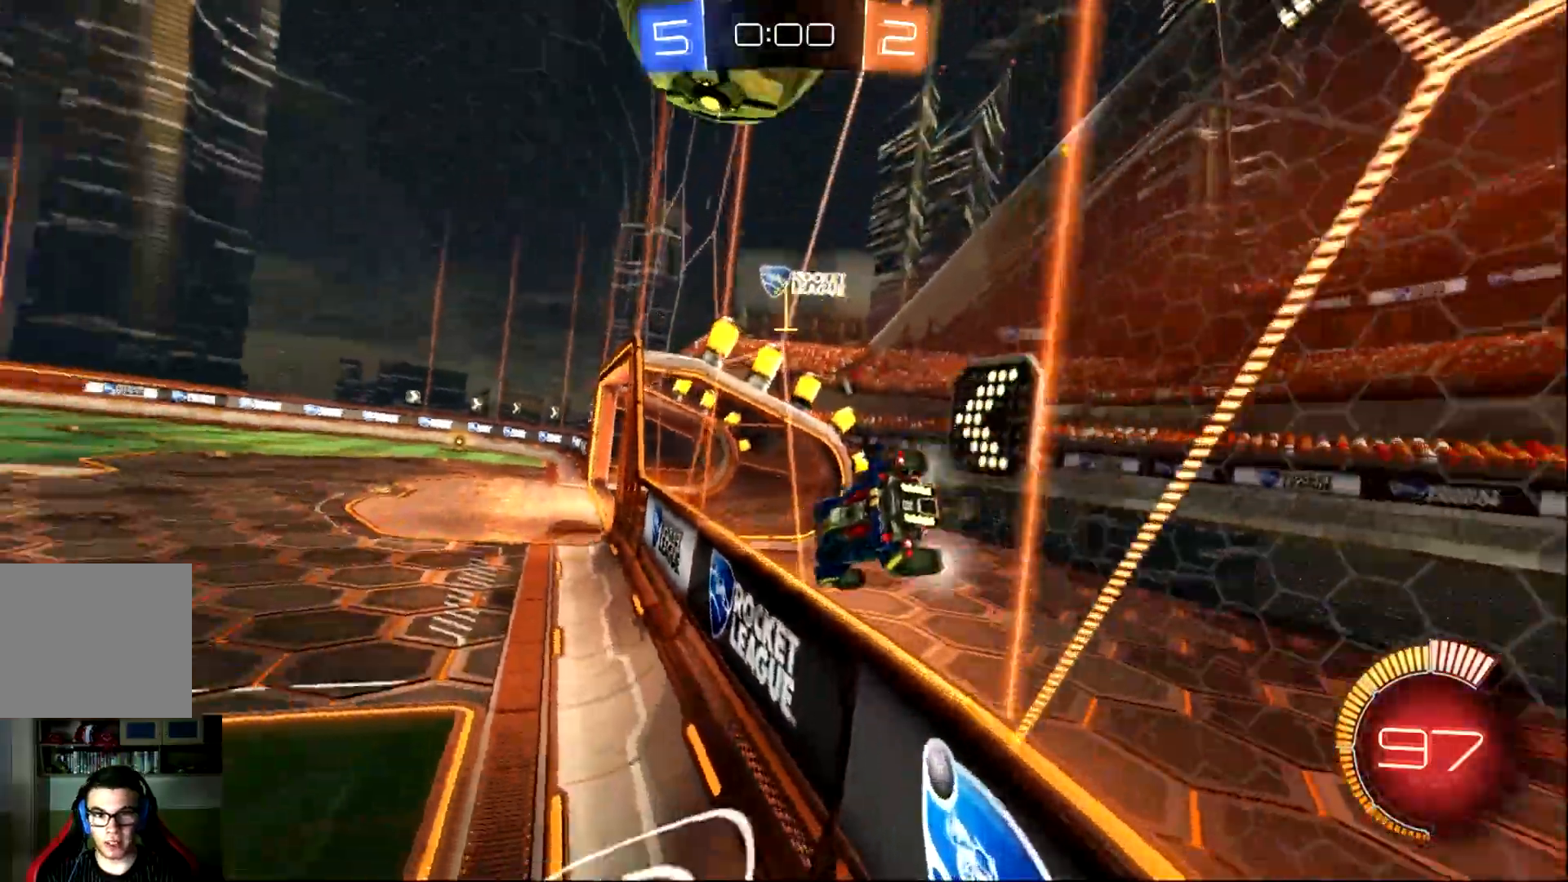
Gameplay with a controller (PlayStation layout); each line is a JSON object with the inputs held at the frame after it. "events" lists button and stick changes between this image and that frame as [ms after this image, input, new state], when the widget could be followed in between. Not read: right_stick.
{"buttons": ["R2"], "left_stick": "center", "events": [[17, "left_stick", "center"], [184, "left_stick", "right"], [351, "left_stick", "center"]]}
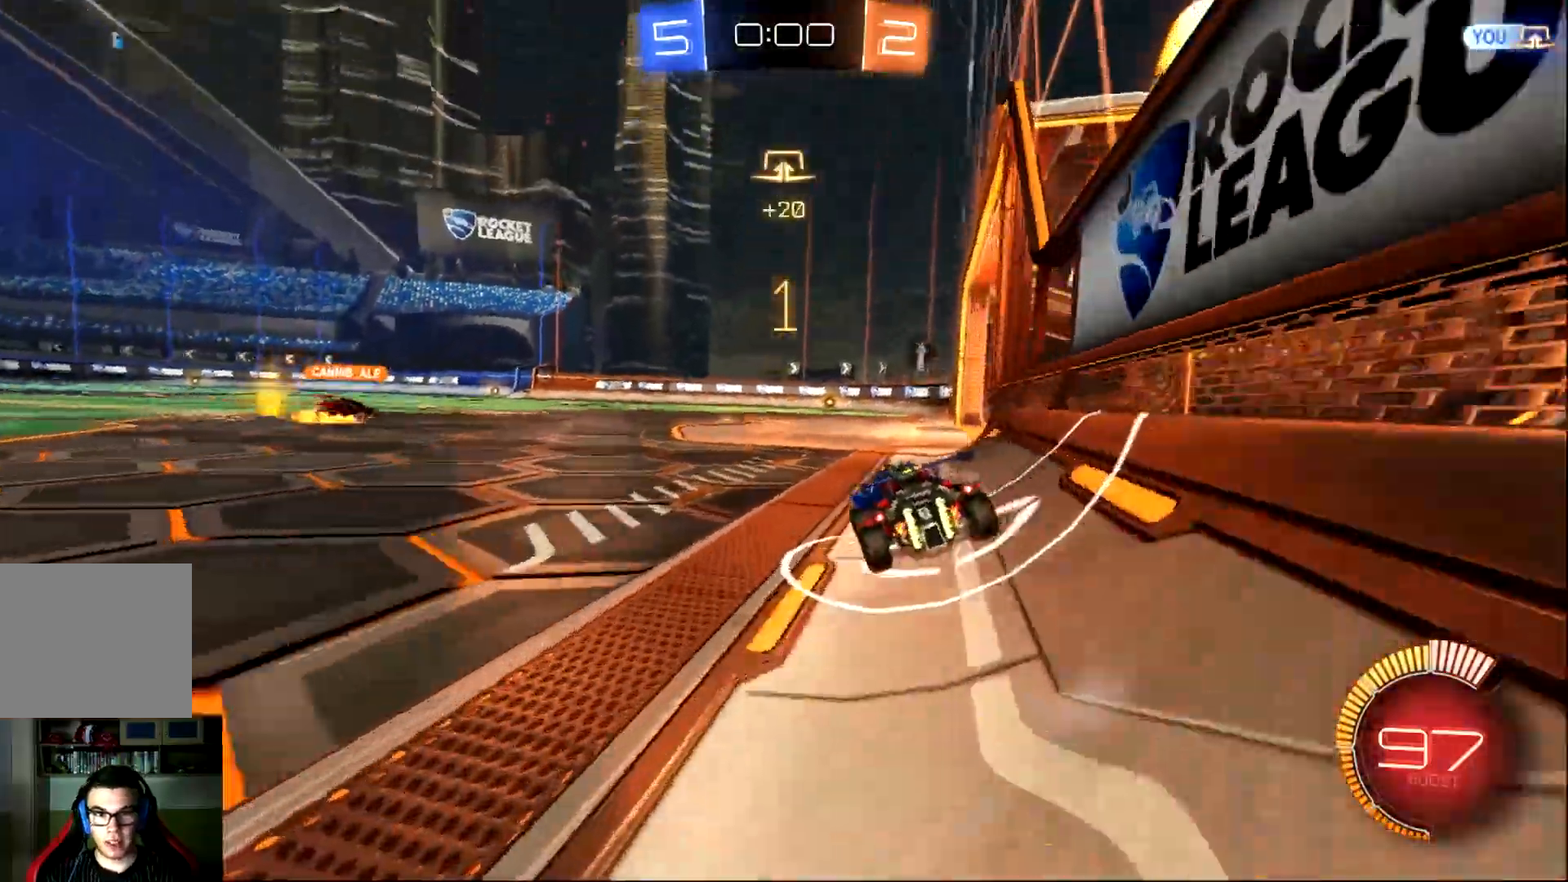
{"buttons": ["L2"], "left_stick": "center", "events": [[50, "left_stick", "right"], [150, "R2", "up"], [150, "left_stick", "center"], [283, "left_stick", "right"], [384, "L2", "down"], [417, "left_stick", "center"]]}
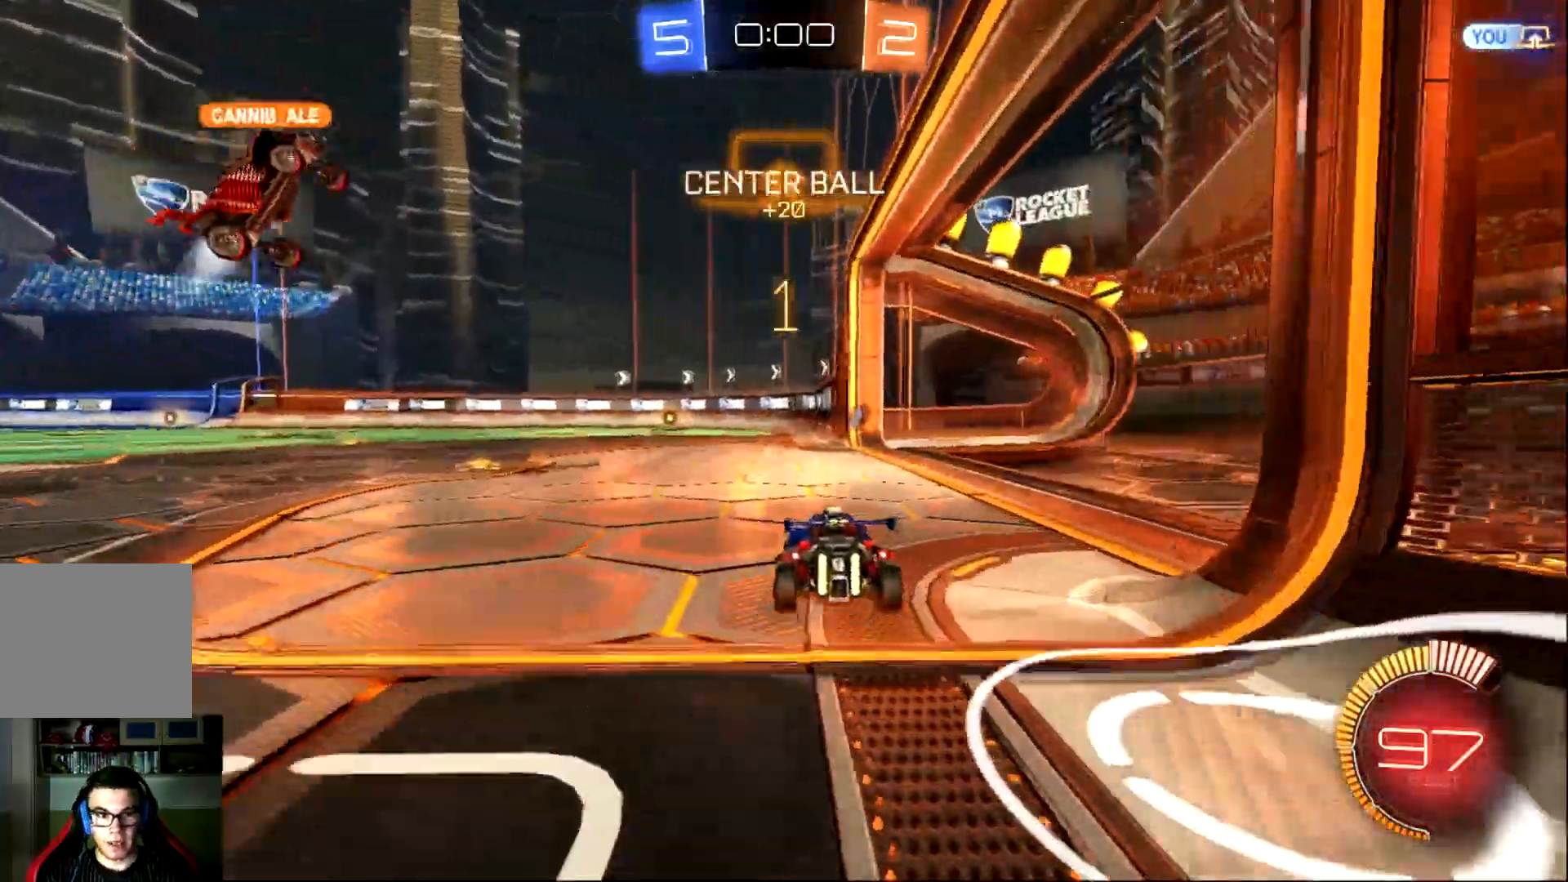
{"buttons": ["R2"], "left_stick": "center", "events": [[184, "L2", "up"], [184, "R2", "down"]]}
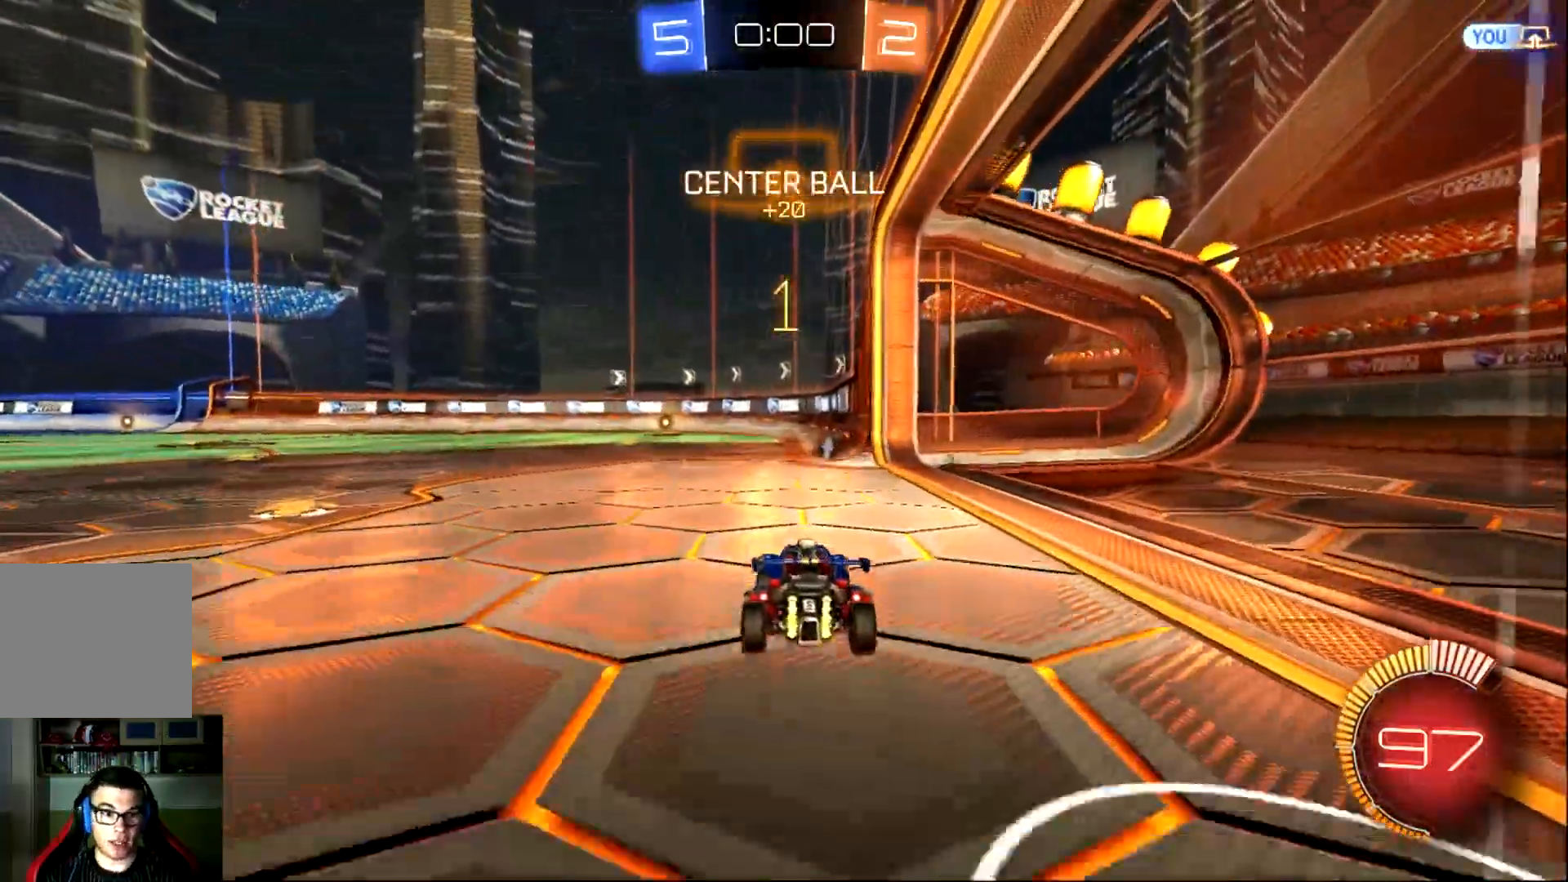
{"buttons": ["SQUARE", "R2"], "left_stick": "left", "events": [[183, "L2", "down"], [233, "L2", "up"], [233, "left_stick", "left"], [267, "TRIANGLE", "down"], [367, "SQUARE", "down"], [367, "TRIANGLE", "up"]]}
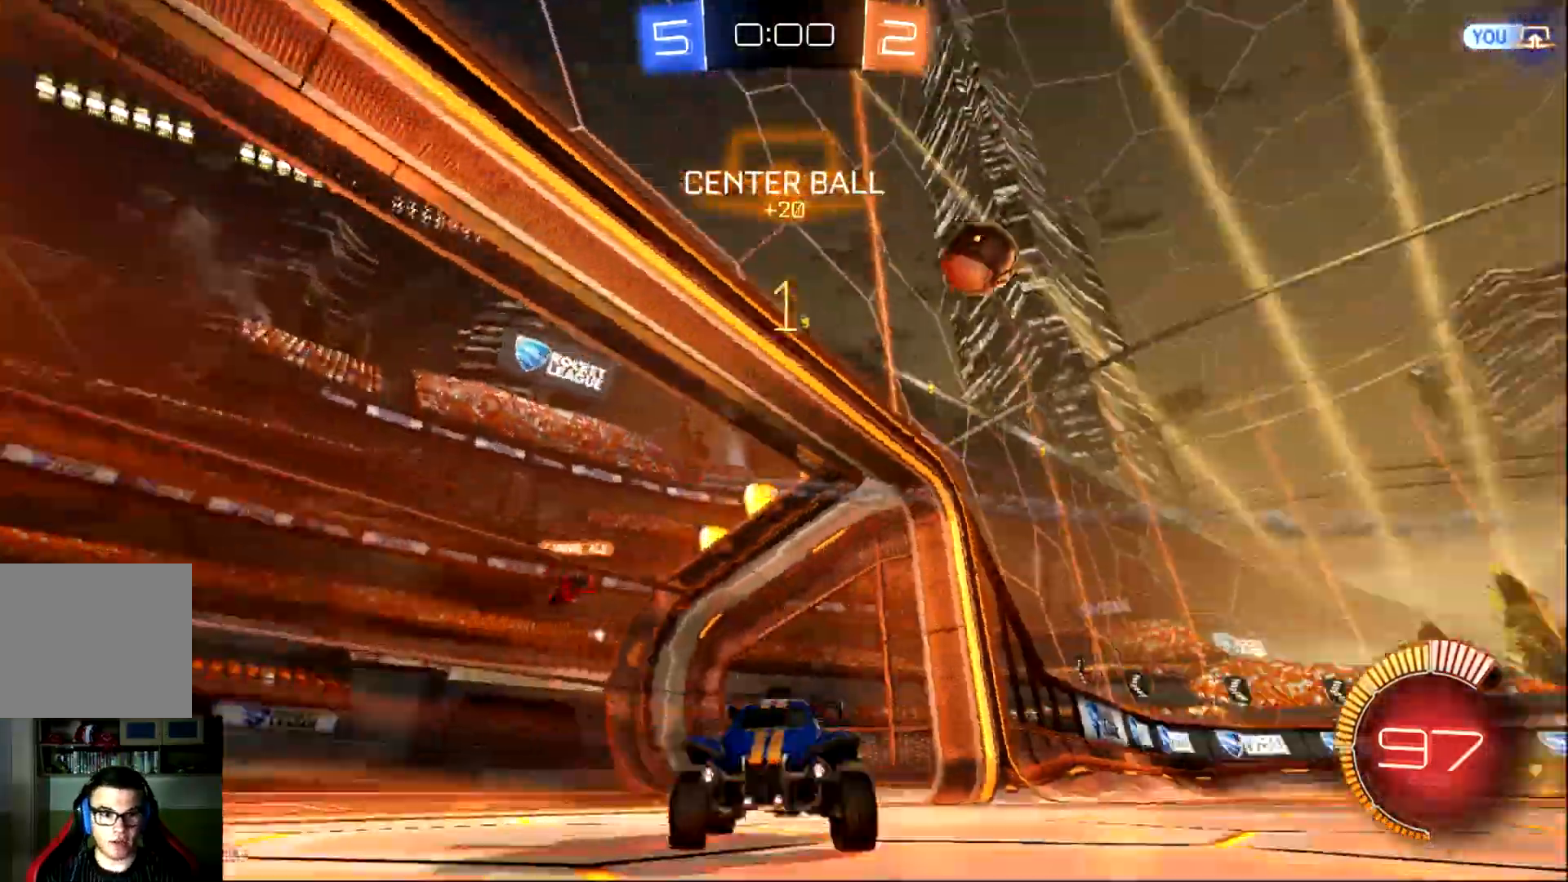
{"buttons": ["R2"], "left_stick": "left", "events": [[34, "SQUARE", "up"]]}
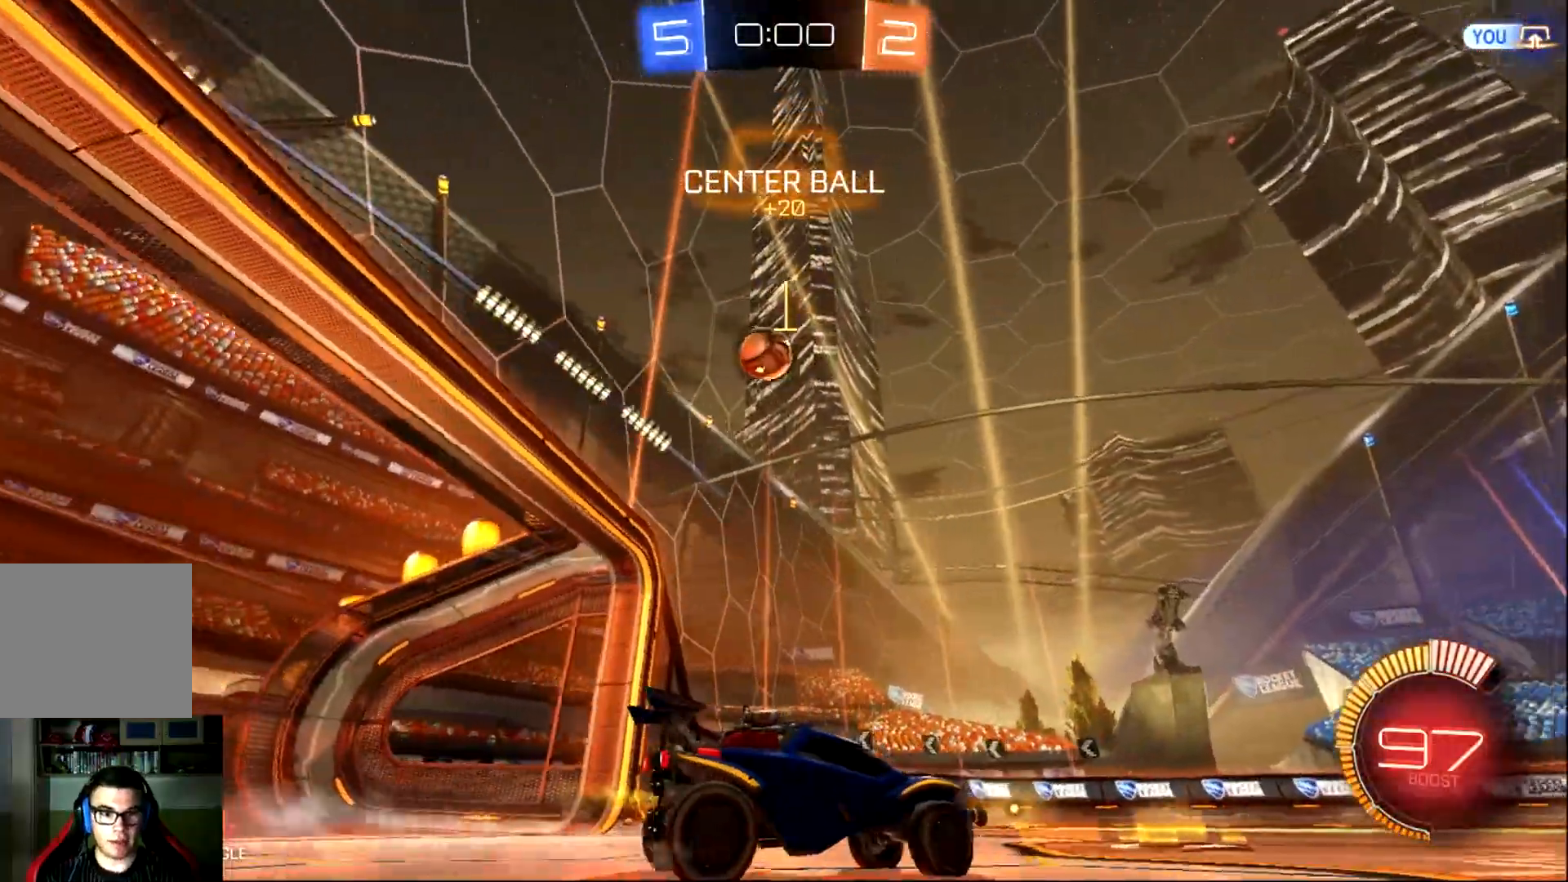
{"buttons": ["CROSS"], "left_stick": "left", "events": [[300, "R2", "up"], [300, "left_stick", "center"], [417, "left_stick", "left"], [450, "CROSS", "down"]]}
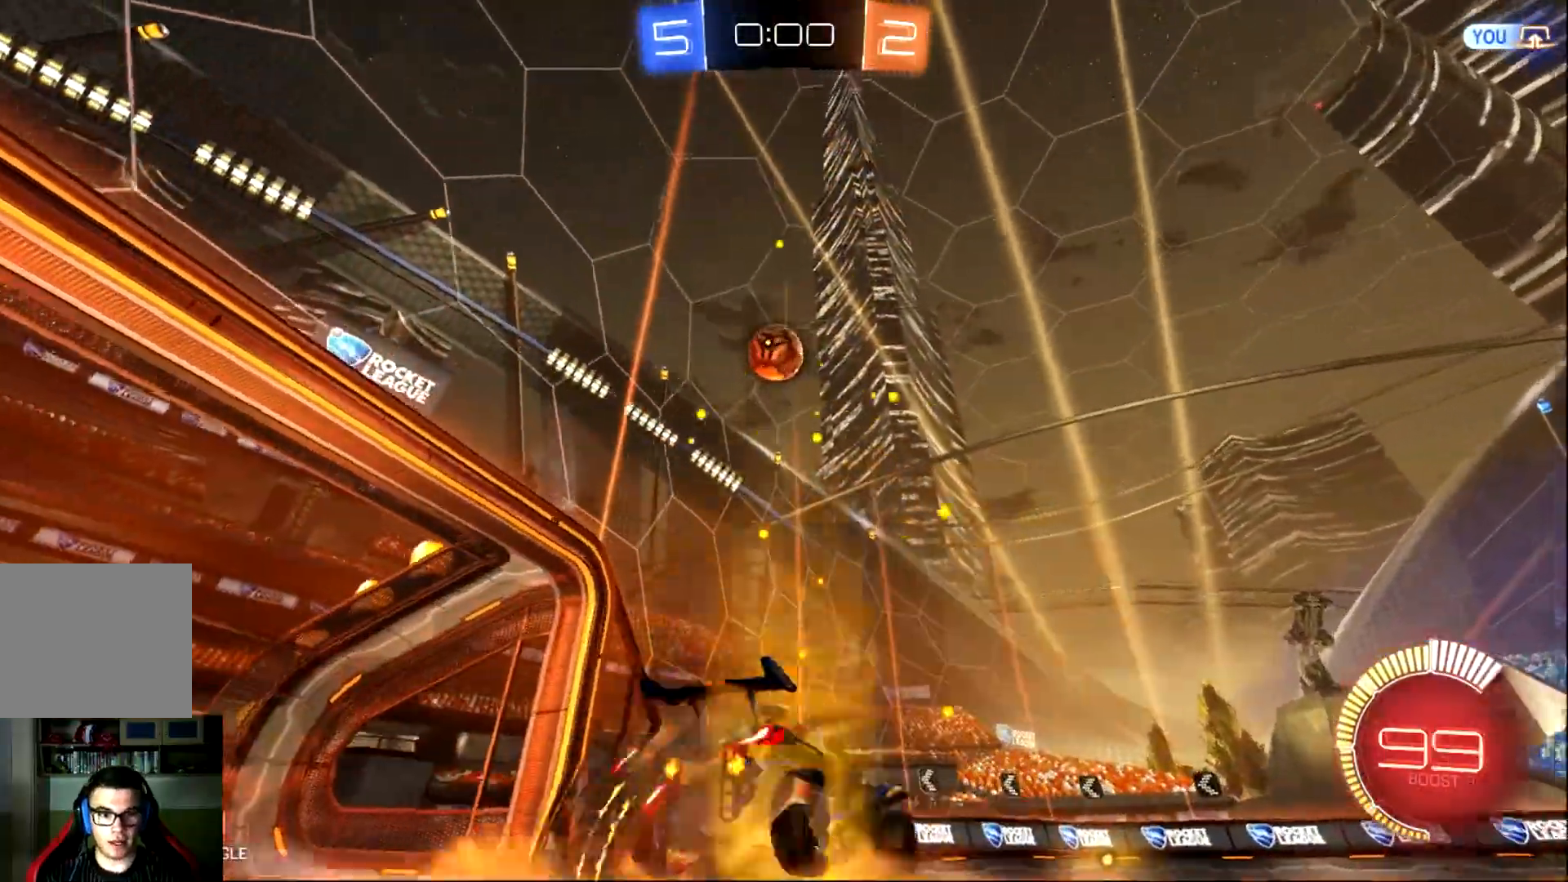
{"buttons": ["CIRCLE"], "left_stick": "center", "events": [[150, "CROSS", "up"], [150, "left_stick", "center"], [251, "CROSS", "down"], [384, "CIRCLE", "down"], [417, "CROSS", "up"]]}
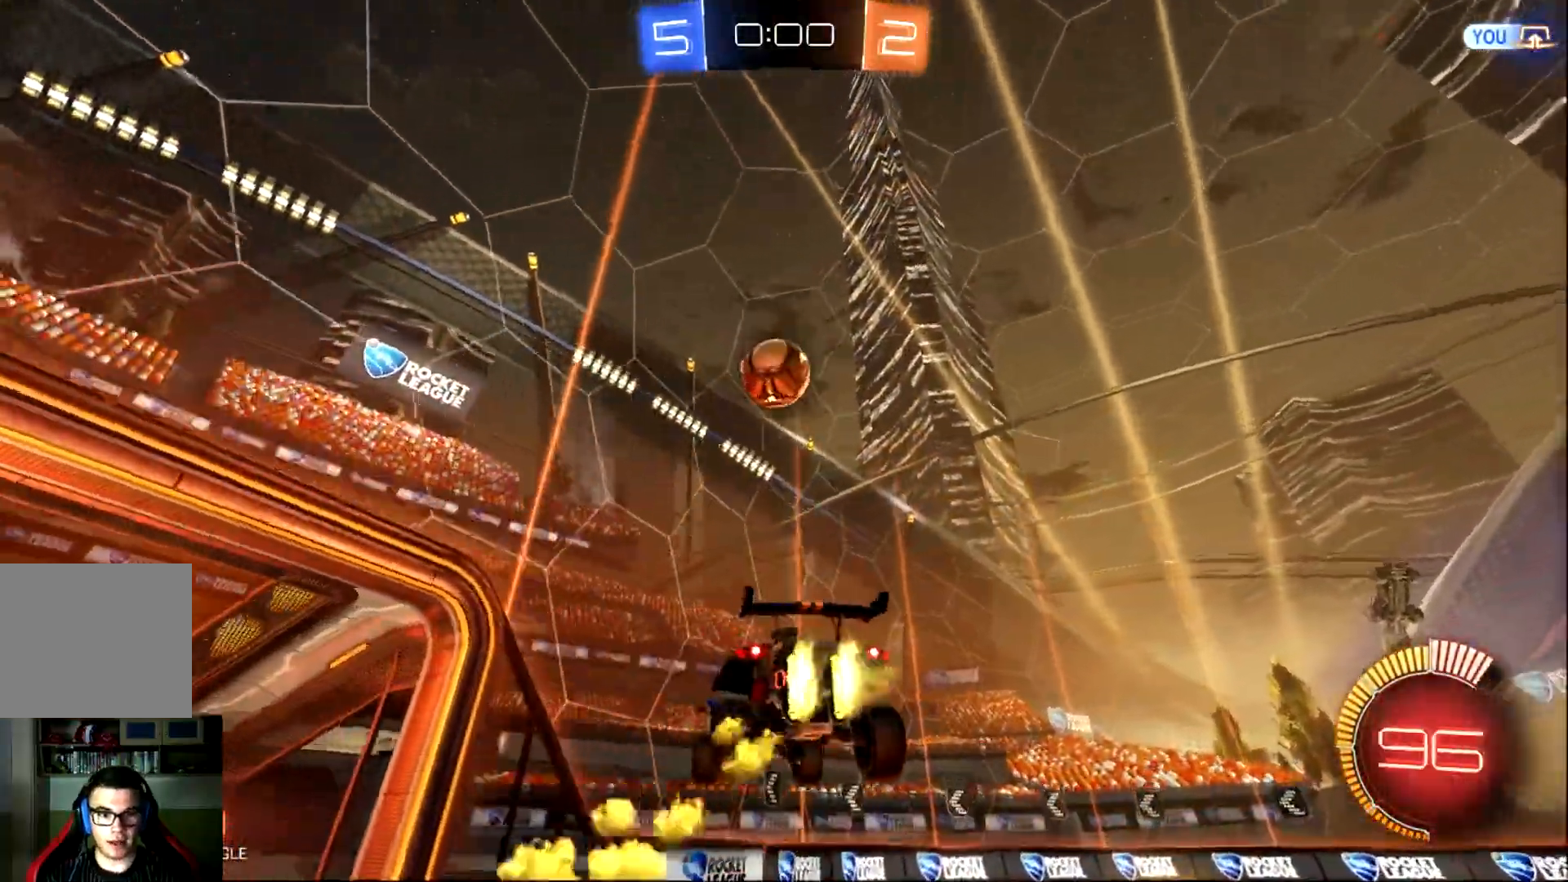
{"buttons": [], "left_stick": "center", "events": [[183, "left_stick", "right"], [283, "CIRCLE", "up"], [350, "left_stick", "down"], [484, "left_stick", "center"]]}
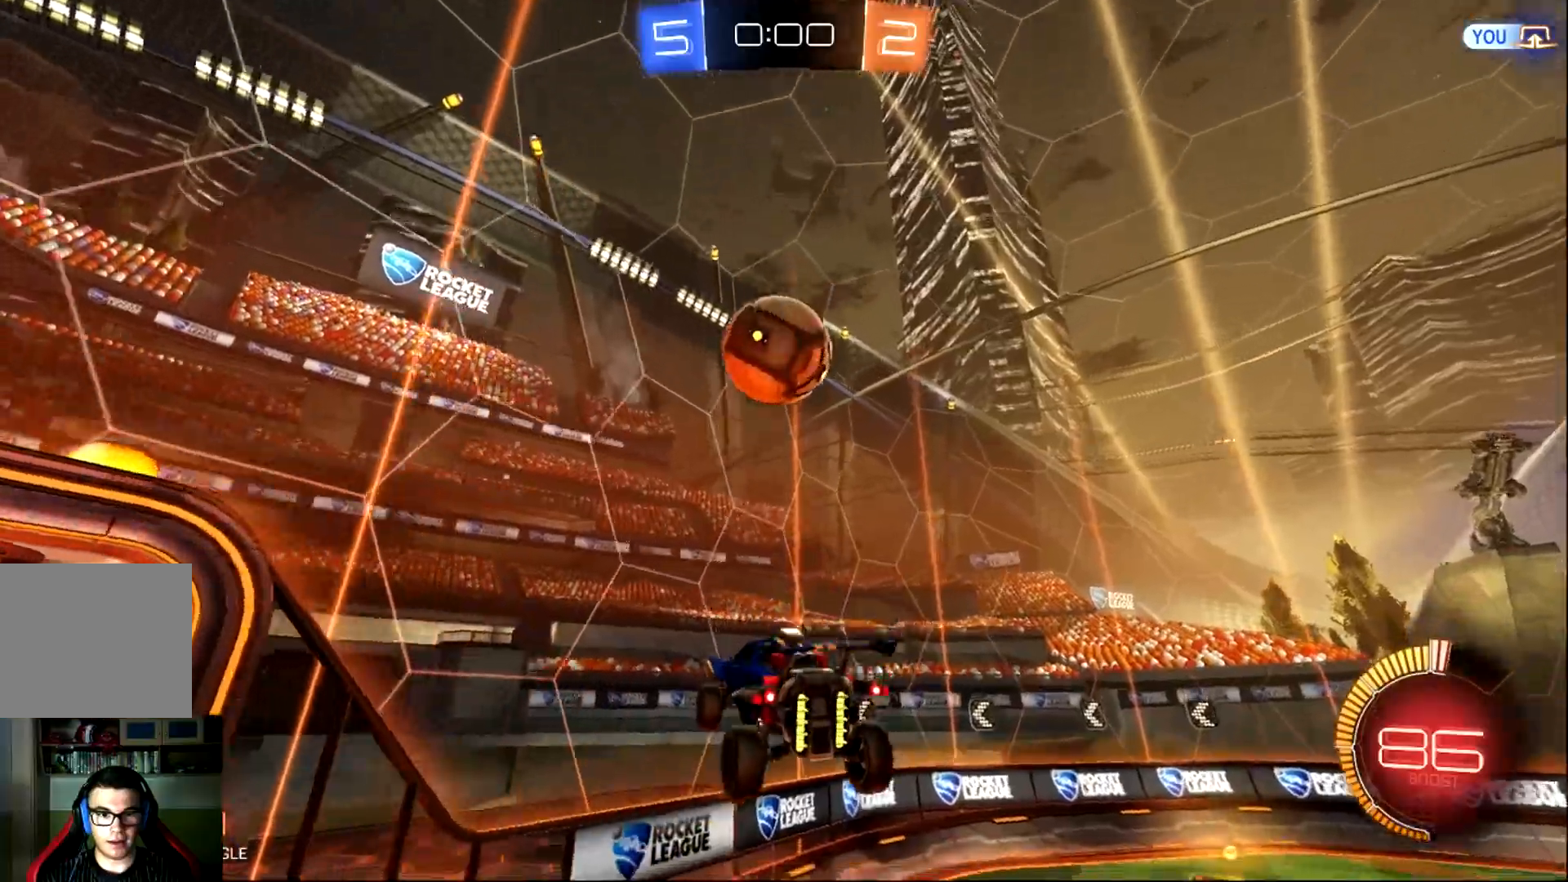
{"buttons": [], "left_stick": "up", "events": [[317, "left_stick", "up"]]}
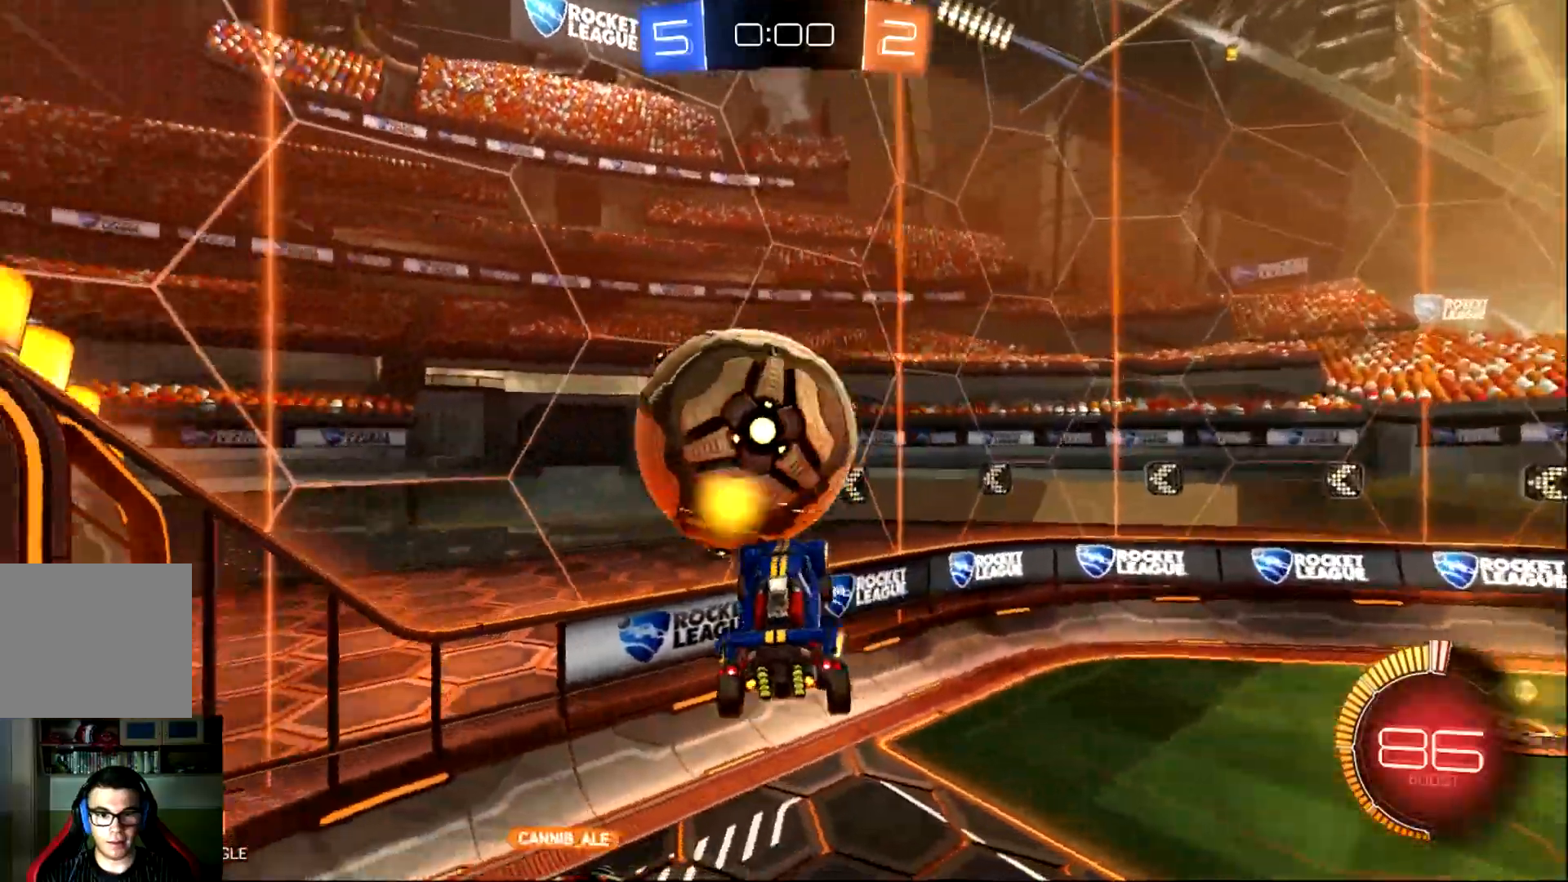
{"buttons": ["R2"], "left_stick": "up-right", "events": [[50, "left_stick", "center"], [200, "R2", "down"], [334, "left_stick", "up"], [450, "left_stick", "up-right"]]}
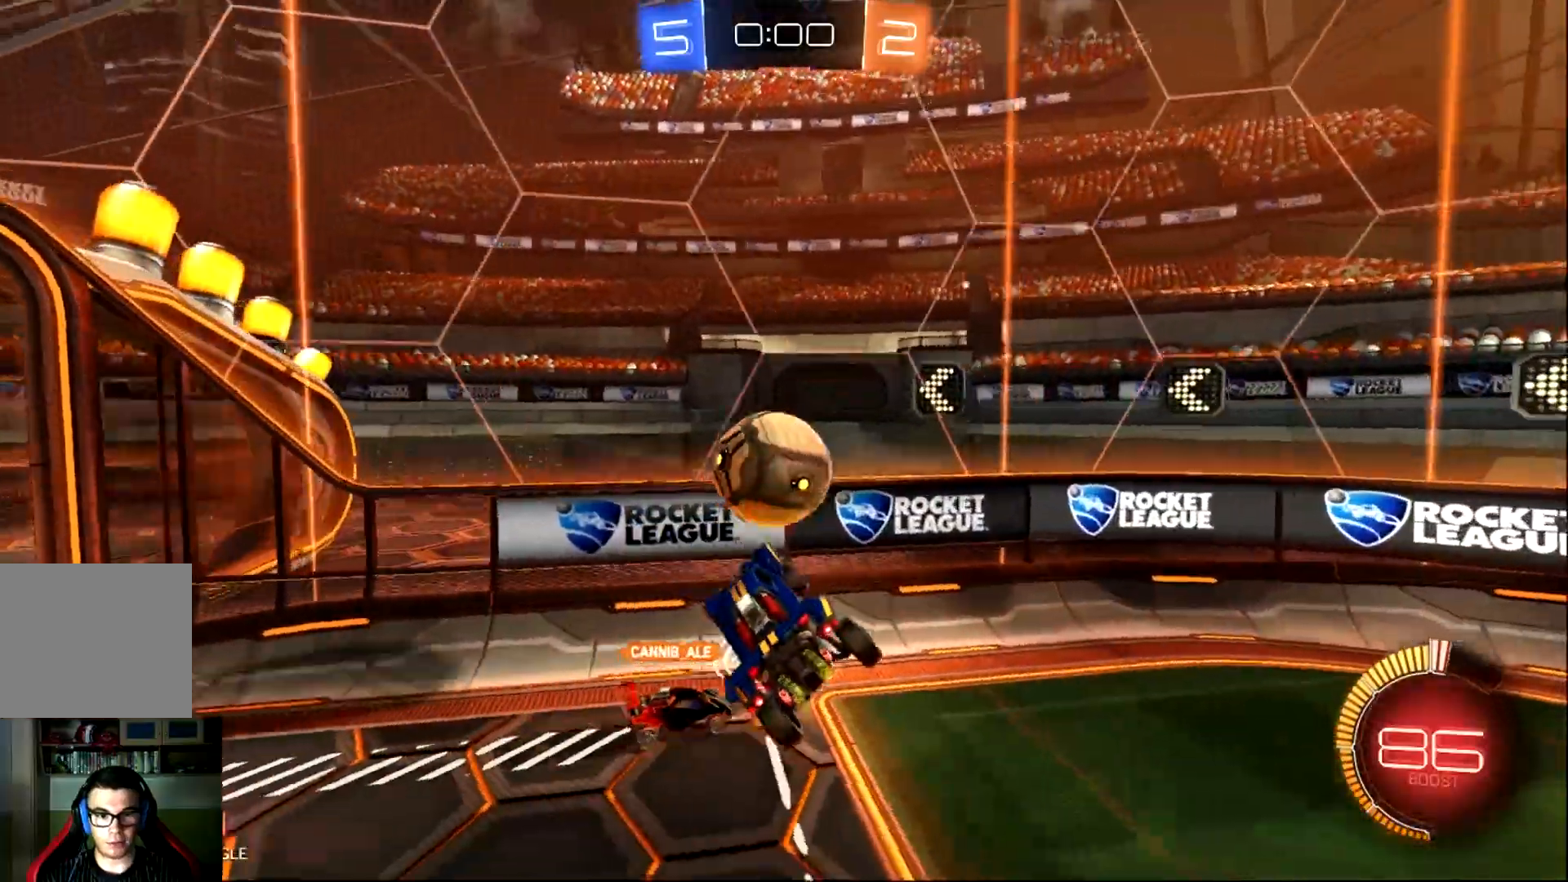
{"buttons": ["CIRCLE", "R2"], "left_stick": "right", "events": [[34, "CIRCLE", "down"], [134, "L1", "down"], [184, "left_stick", "right"], [267, "L1", "up"]]}
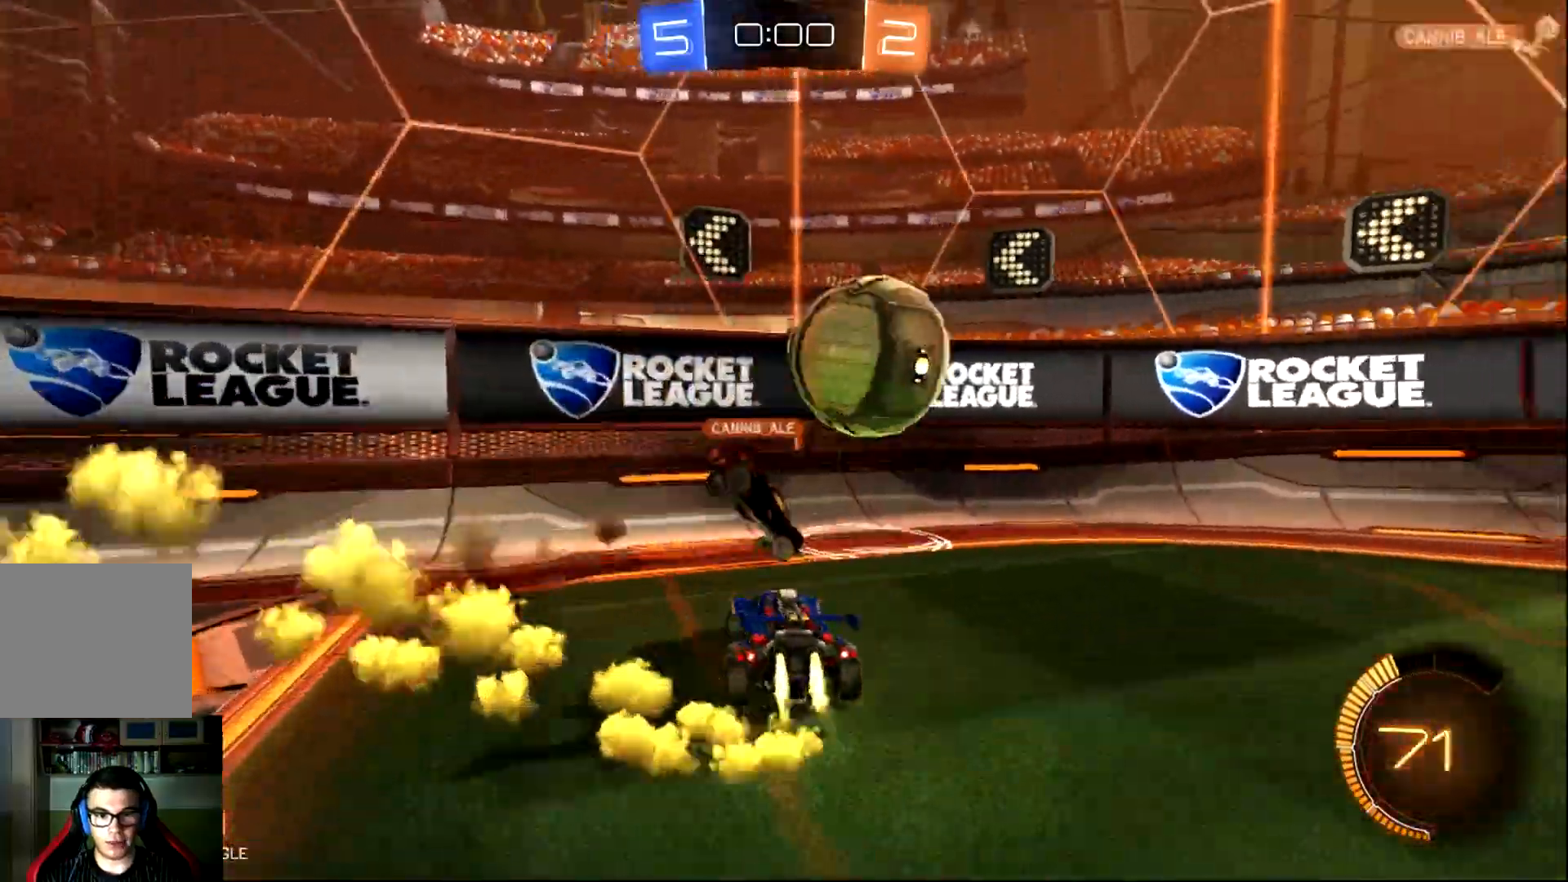
{"buttons": ["R2"], "left_stick": "right", "events": [[133, "CIRCLE", "up"], [300, "SQUARE", "down"], [400, "SQUARE", "up"]]}
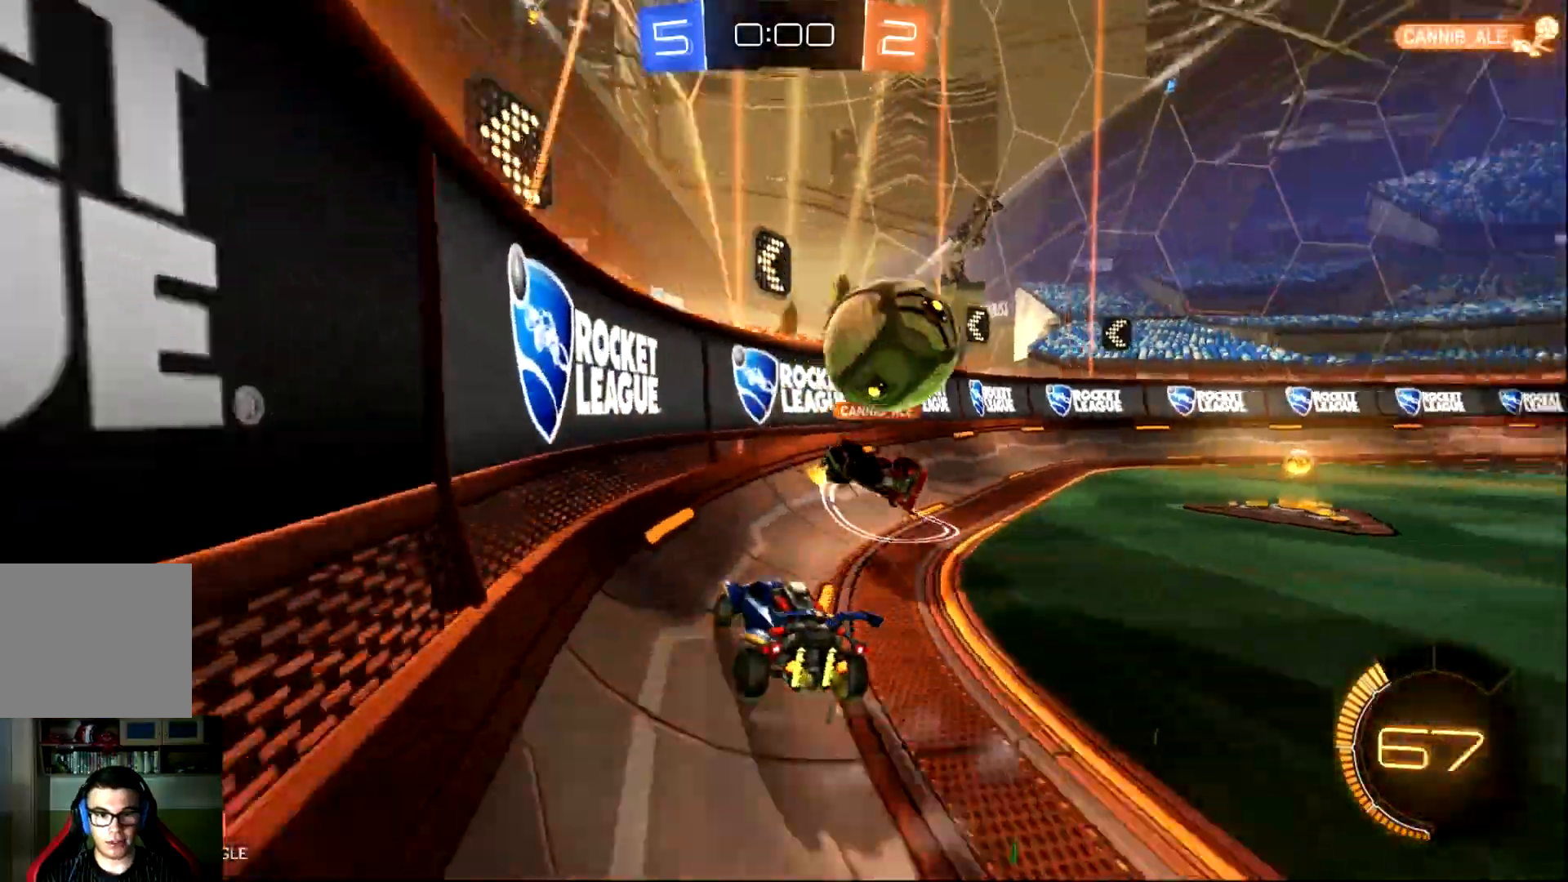
{"buttons": ["CIRCLE", "R2"], "left_stick": "right", "events": [[100, "CIRCLE", "down"]]}
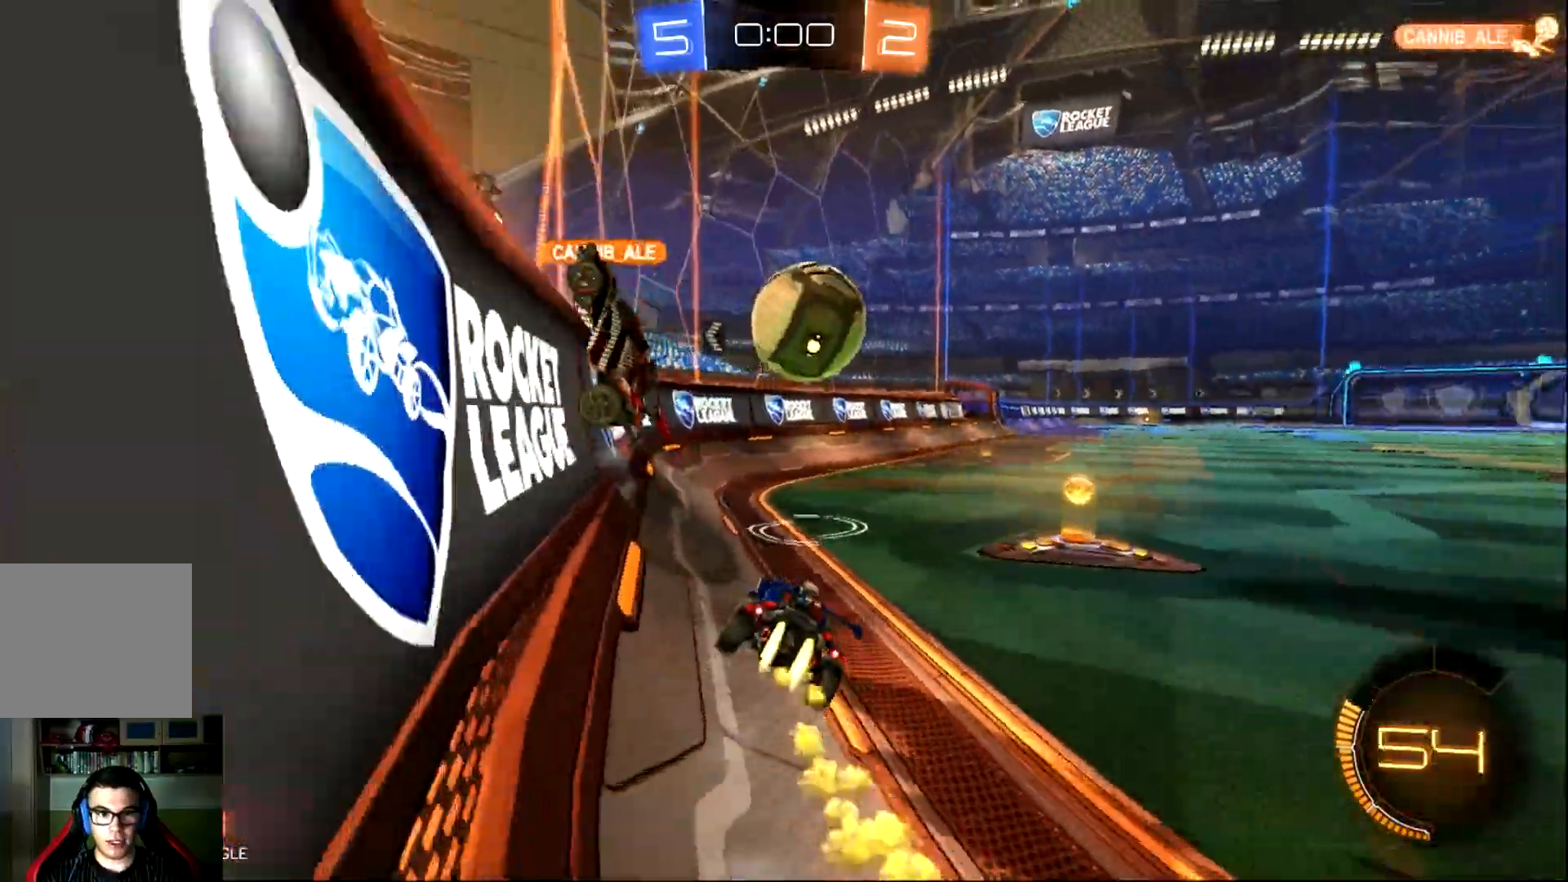
{"buttons": ["CIRCLE", "R2"], "left_stick": "up-left", "events": [[350, "left_stick", "up-left"]]}
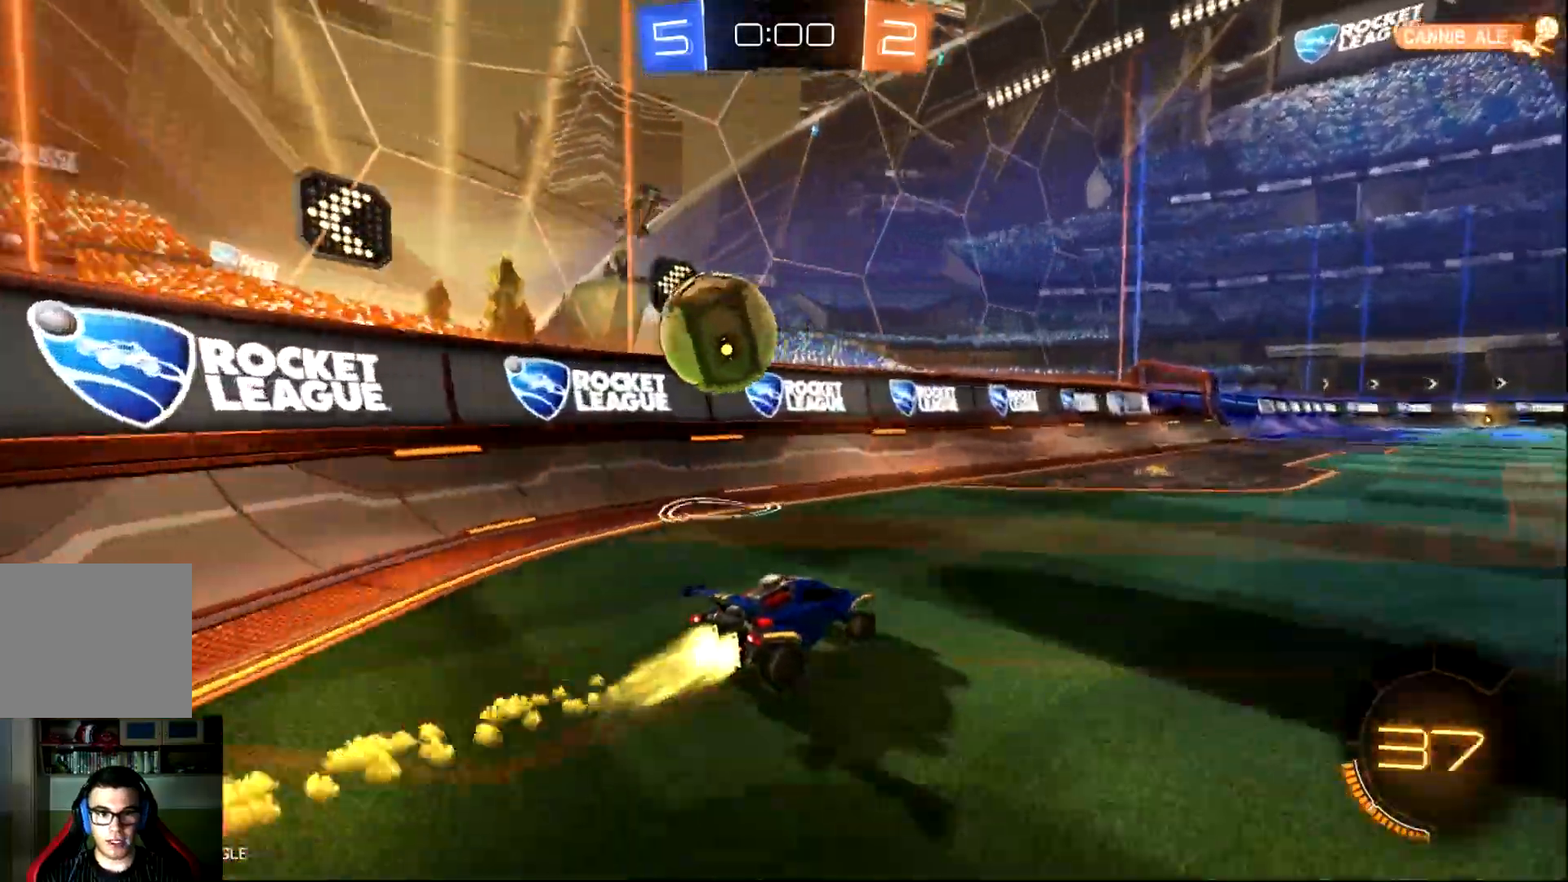
{"buttons": ["L2"], "left_stick": "up-left", "events": [[50, "CIRCLE", "up"], [134, "R2", "up"], [317, "L2", "down"], [317, "left_stick", "down-right"], [484, "left_stick", "up-left"]]}
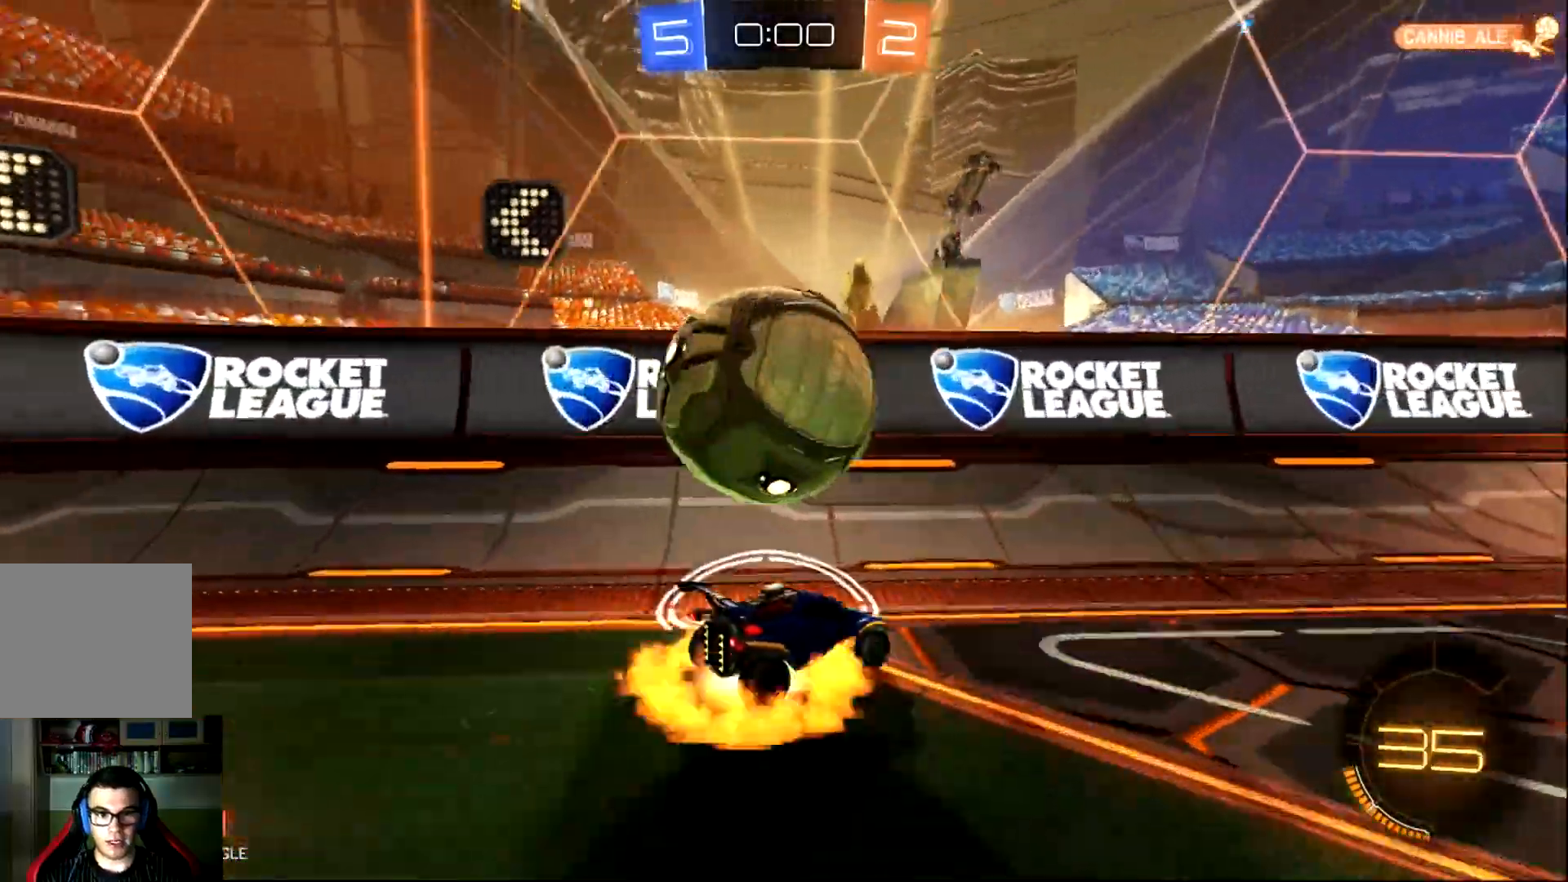
{"buttons": ["L1", "R2"], "left_stick": "up-left", "events": [[17, "CROSS", "down"], [50, "CROSS", "up"], [117, "CROSS", "down"], [267, "CROSS", "up"], [334, "L2", "up"], [434, "L1", "down"], [500, "R2", "down"]]}
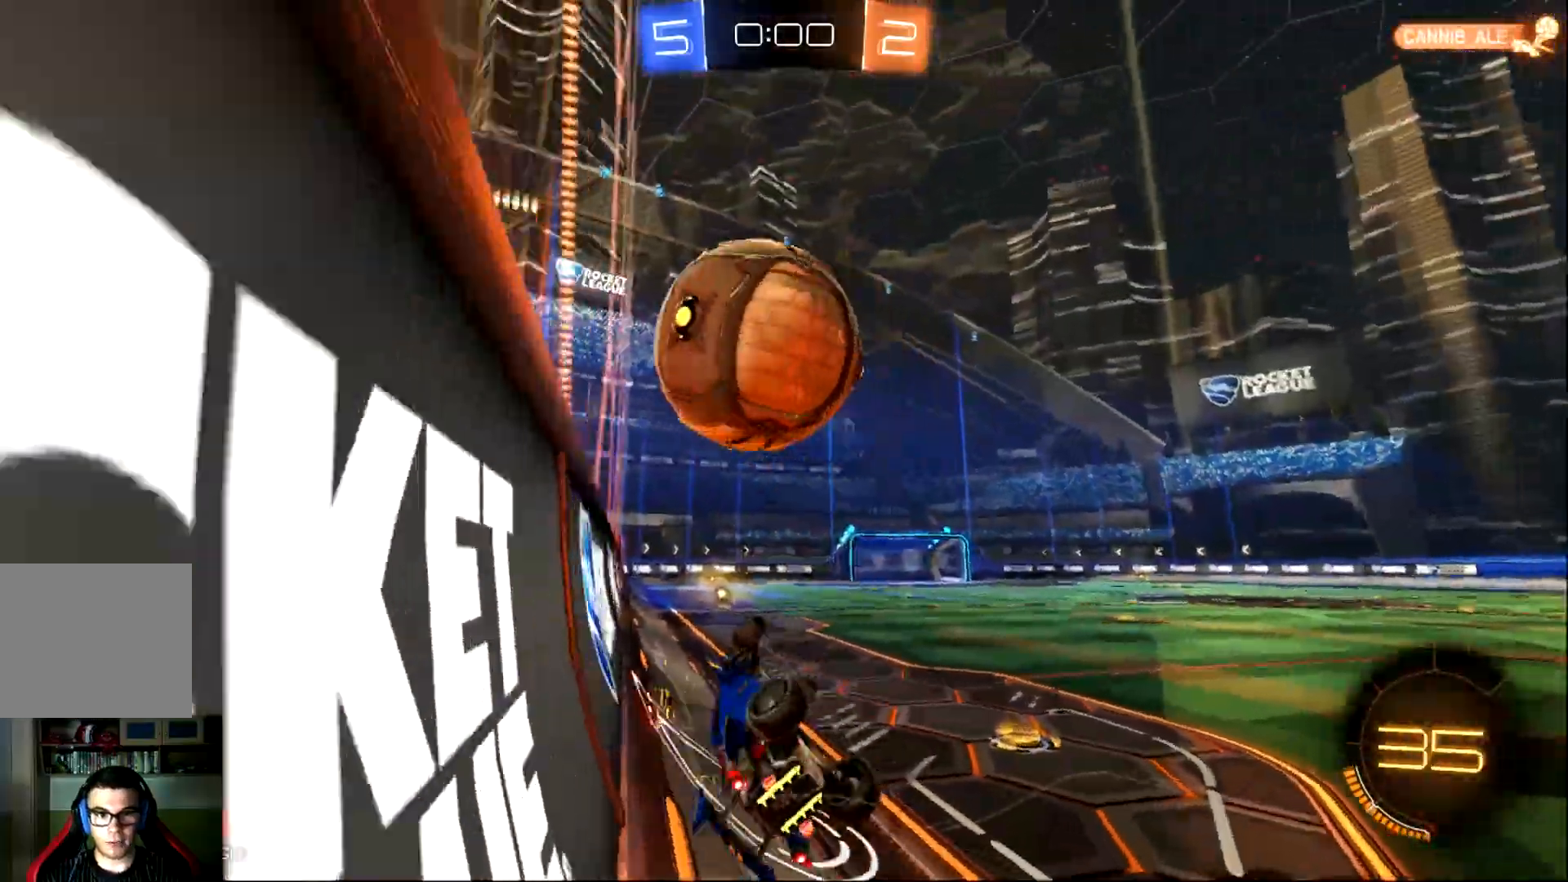
{"buttons": ["R2"], "left_stick": "right", "events": [[367, "TRIANGLE", "down"], [401, "L1", "up"], [401, "left_stick", "right"], [501, "TRIANGLE", "up"]]}
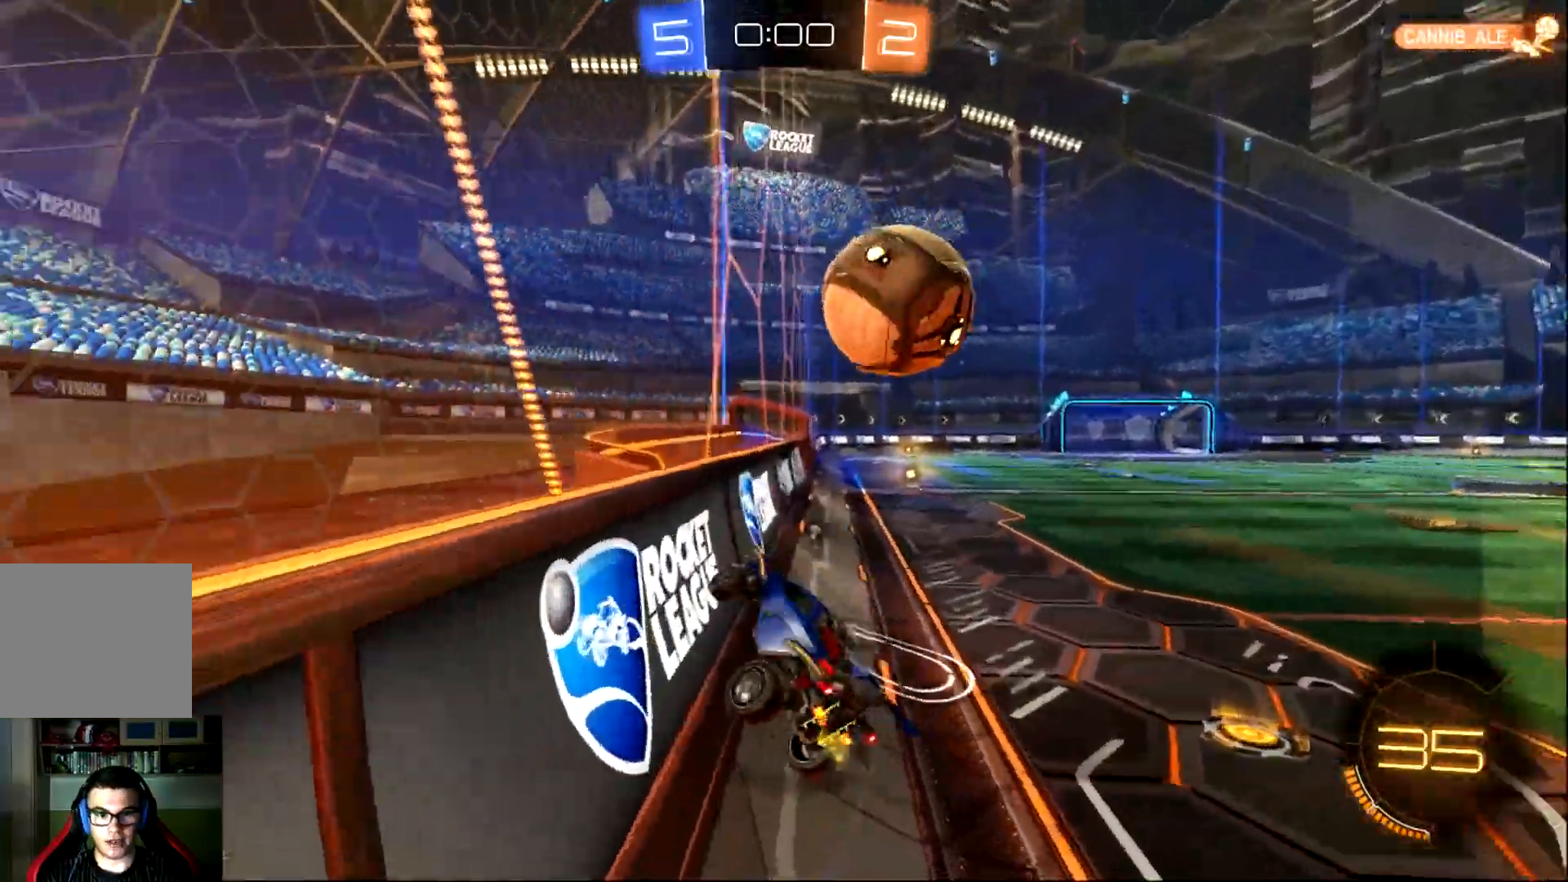
{"buttons": ["CIRCLE", "R2"], "left_stick": "center", "events": [[50, "CIRCLE", "down"], [450, "left_stick", "center"]]}
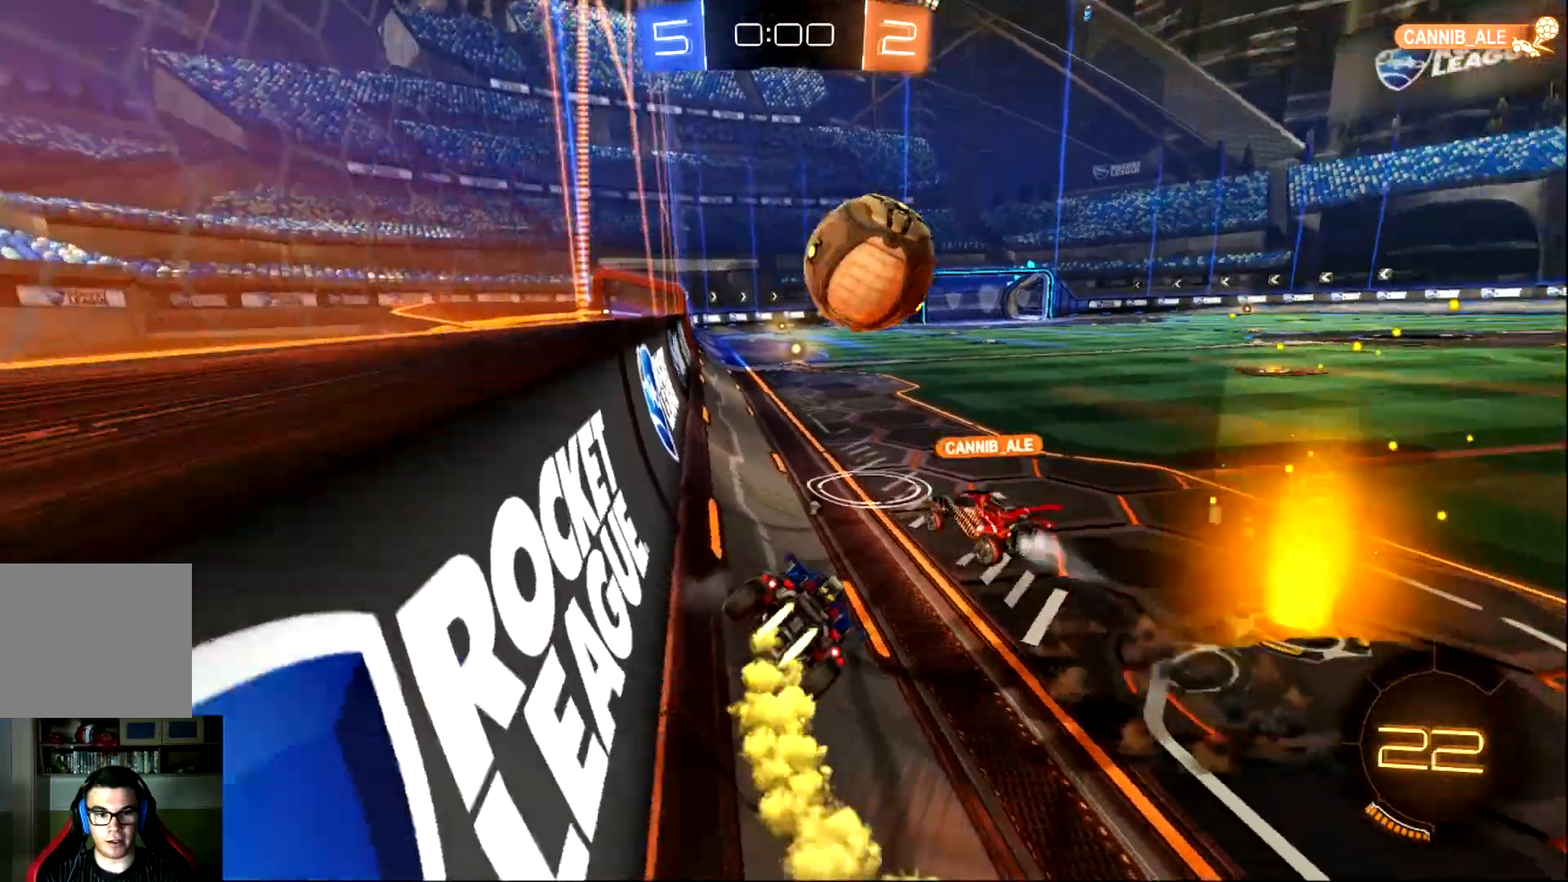
{"buttons": ["CIRCLE", "R2"], "left_stick": "left", "events": [[150, "left_stick", "up-left"], [251, "left_stick", "center"], [401, "left_stick", "left"]]}
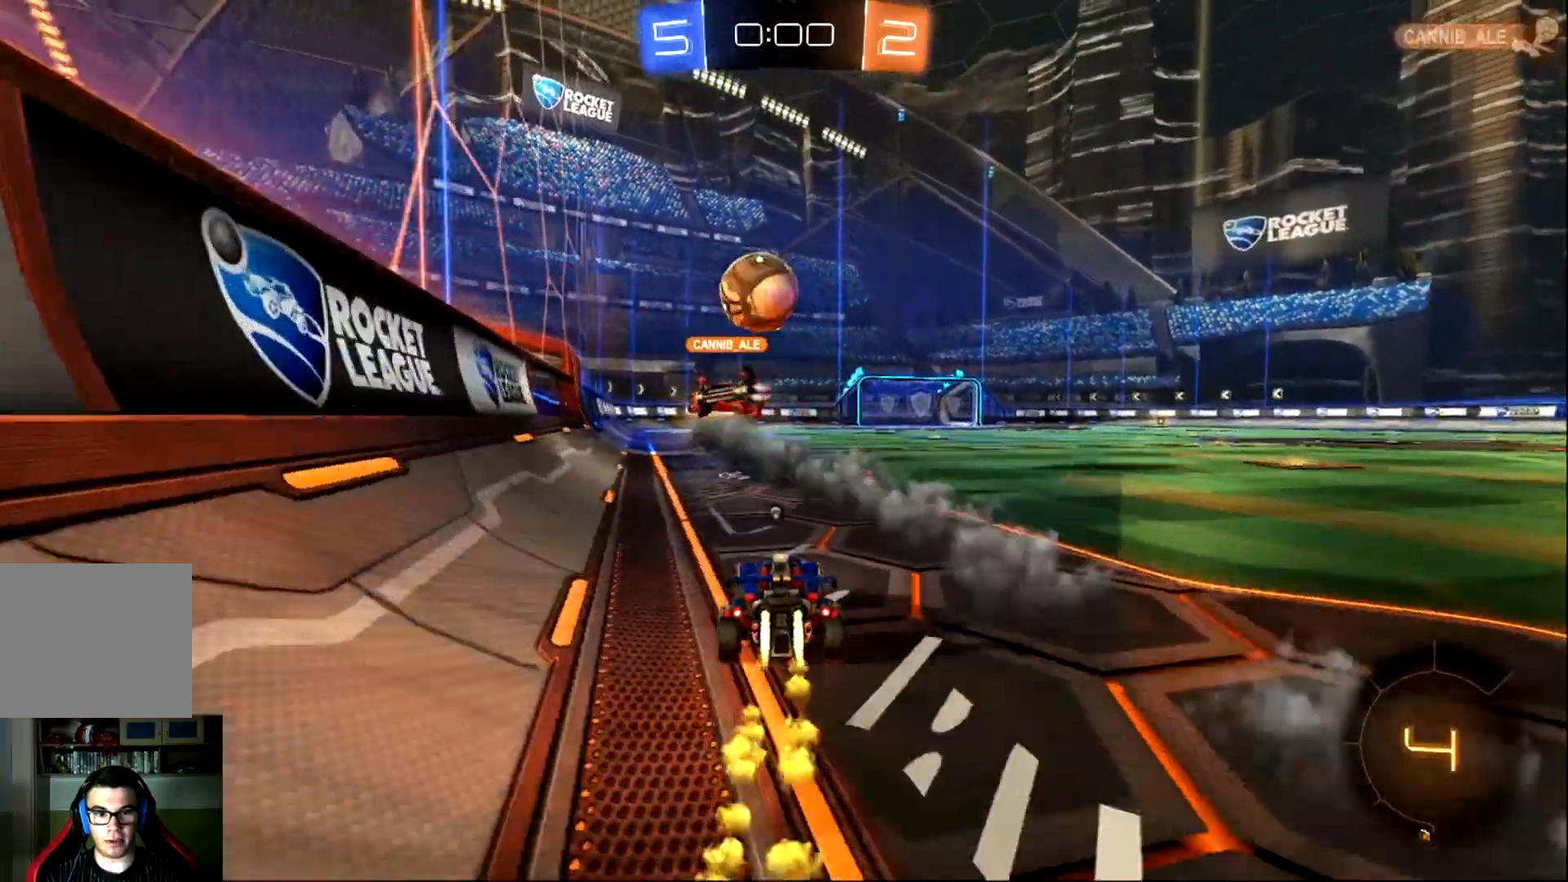
{"buttons": ["L1", "R2"], "left_stick": "up-left", "events": [[17, "left_stick", "center"], [67, "CROSS", "down"], [100, "left_stick", "up"], [133, "CROSS", "up"], [133, "L1", "down"], [200, "CROSS", "down"], [200, "left_stick", "up-left"], [367, "CROSS", "up"], [467, "CIRCLE", "up"]]}
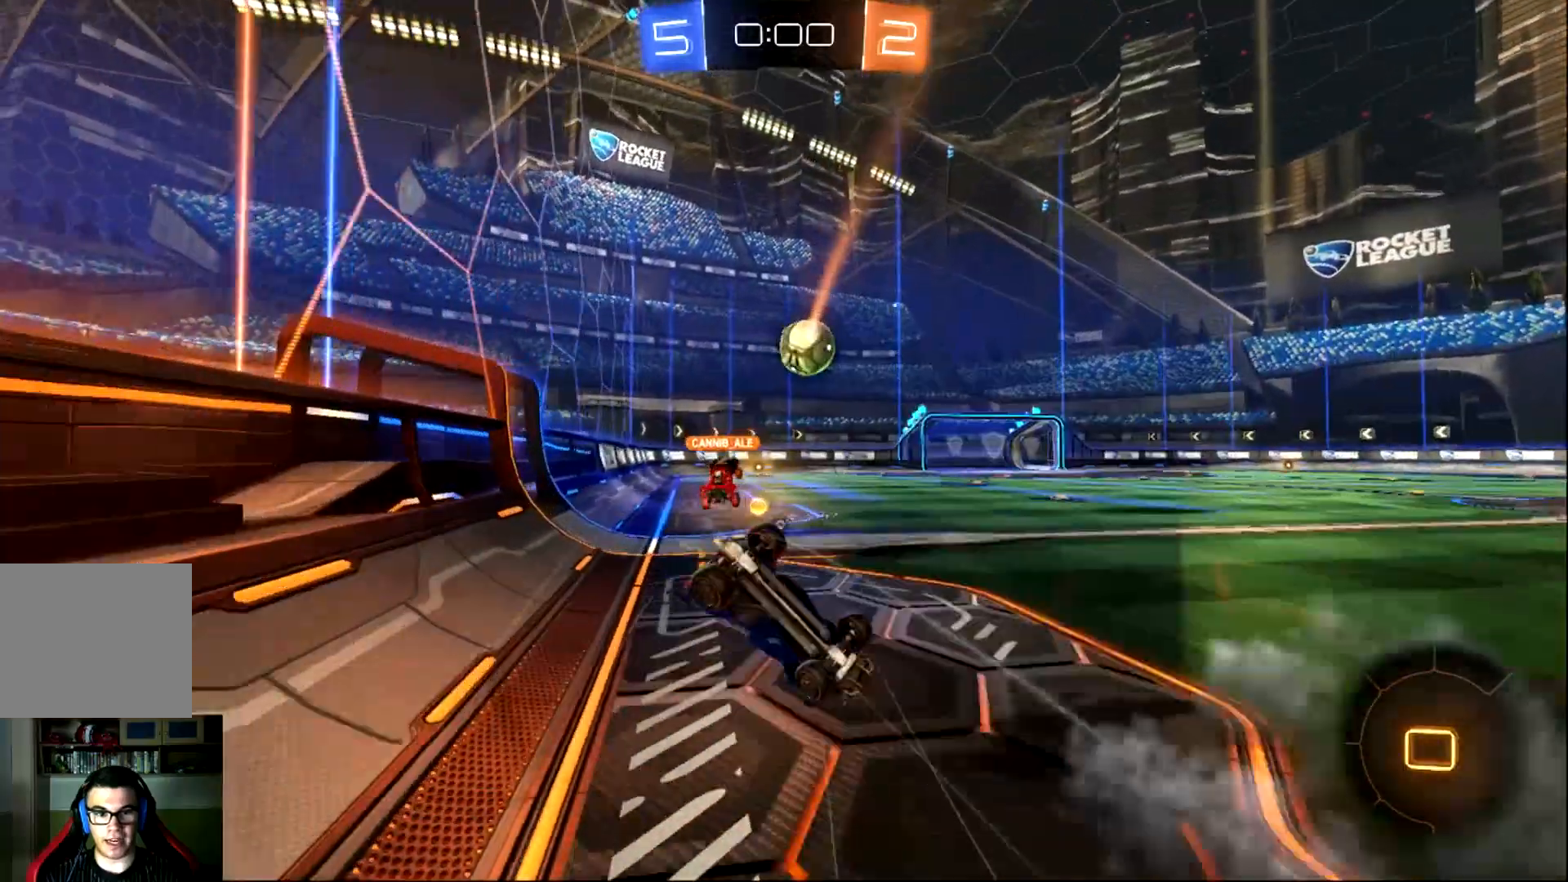
{"buttons": ["R2"], "left_stick": "center", "events": [[434, "L1", "up"], [434, "left_stick", "center"]]}
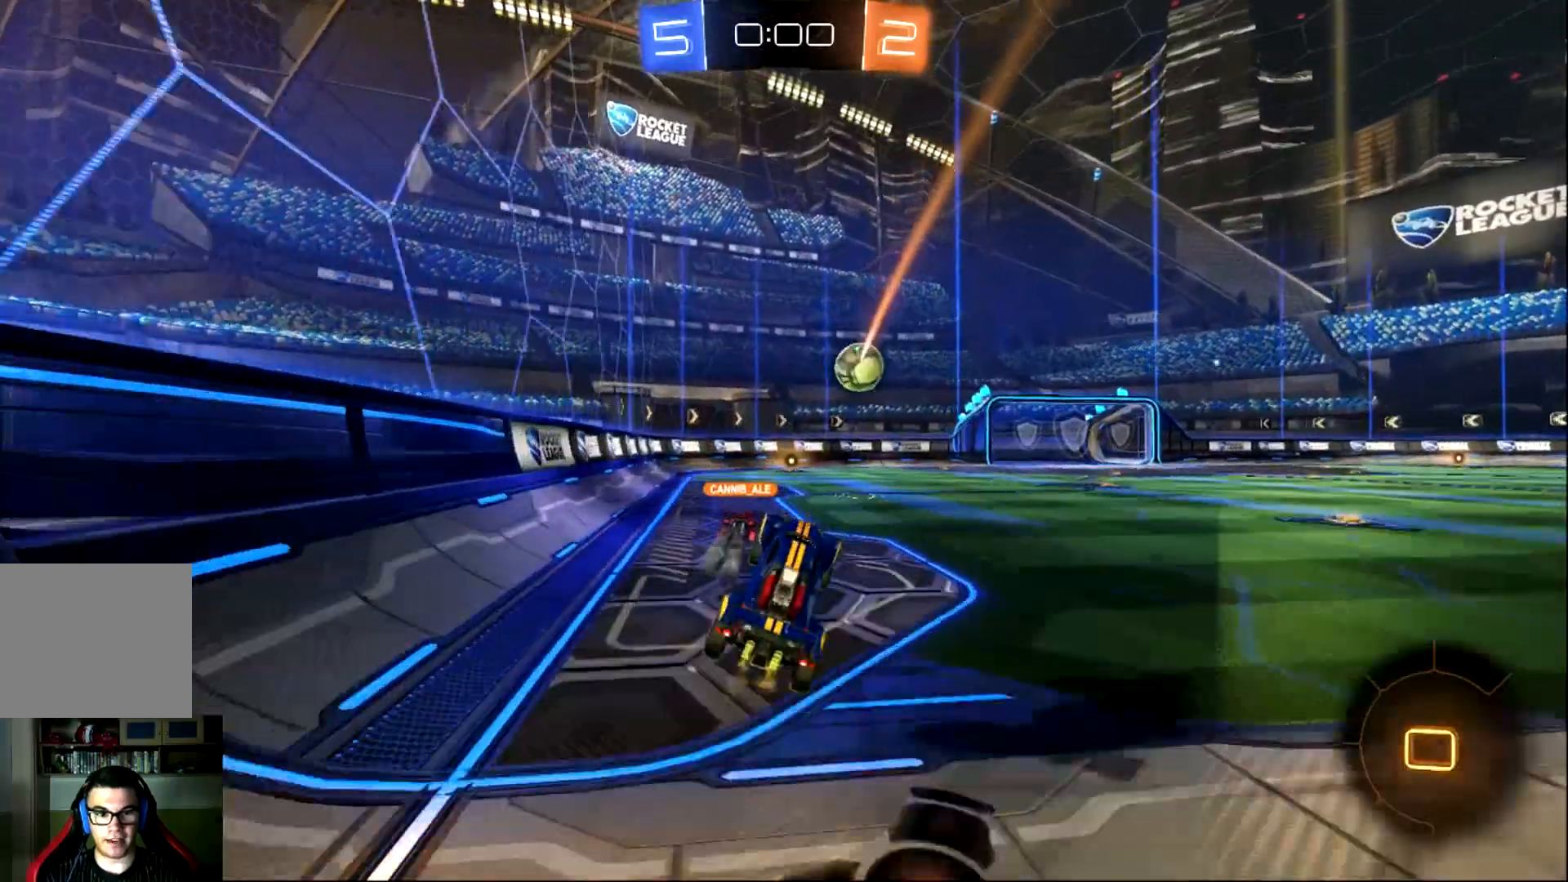
{"buttons": ["CROSS", "L1", "R2"], "left_stick": "up", "events": [[450, "CROSS", "down"], [500, "L1", "down"], [500, "left_stick", "up"]]}
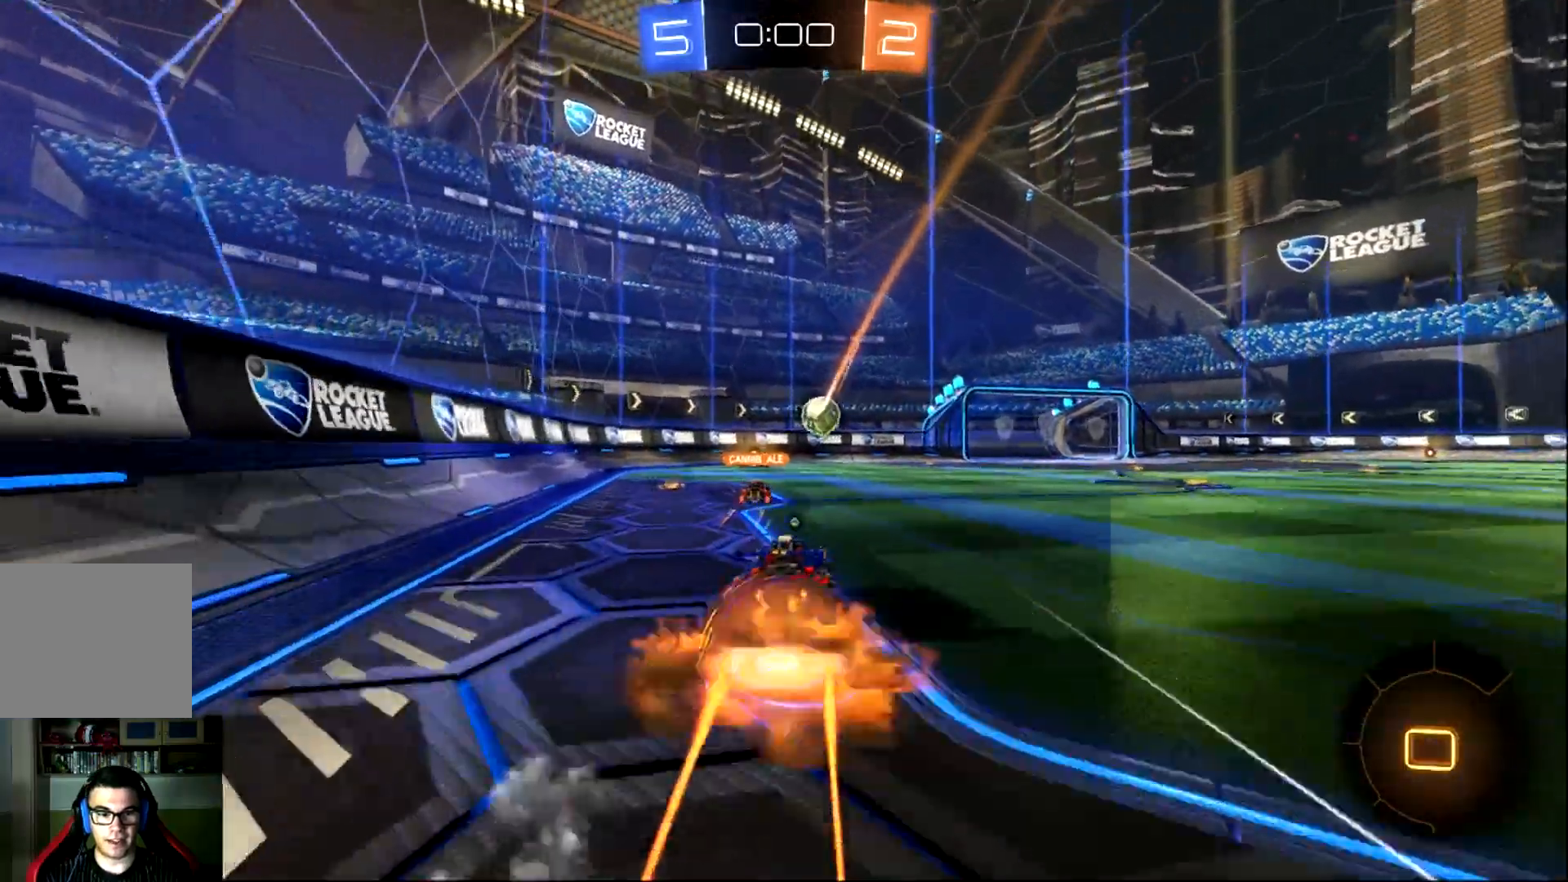
{"buttons": [], "left_stick": "center", "events": [[34, "CROSS", "up"], [100, "CROSS", "down"], [184, "CROSS", "up"], [317, "R2", "up"], [384, "L1", "up"], [417, "left_stick", "center"]]}
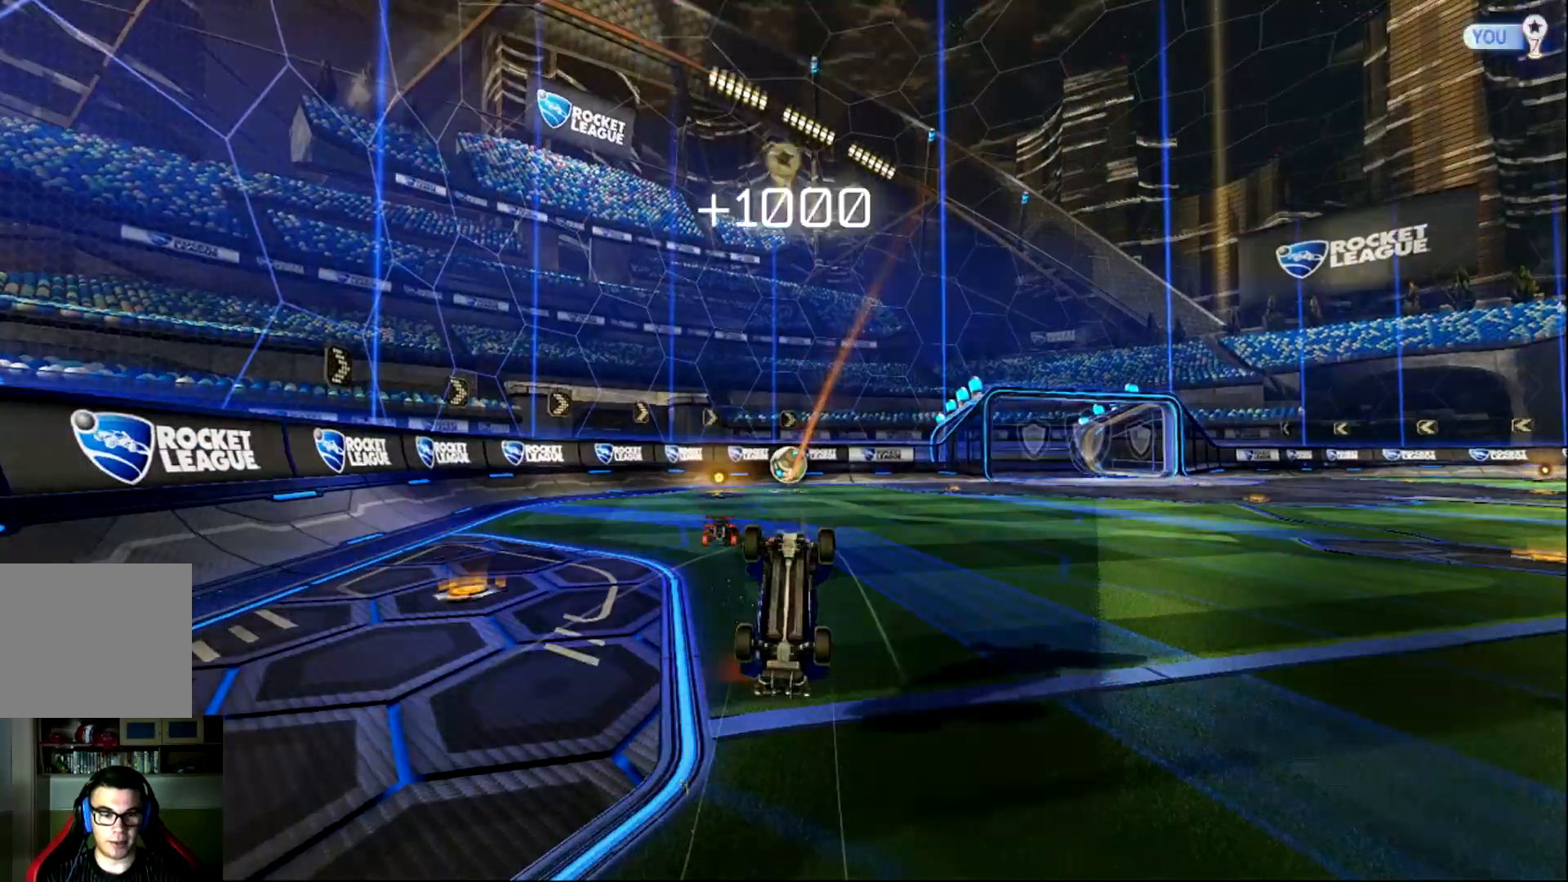
{"buttons": [], "left_stick": "center", "events": []}
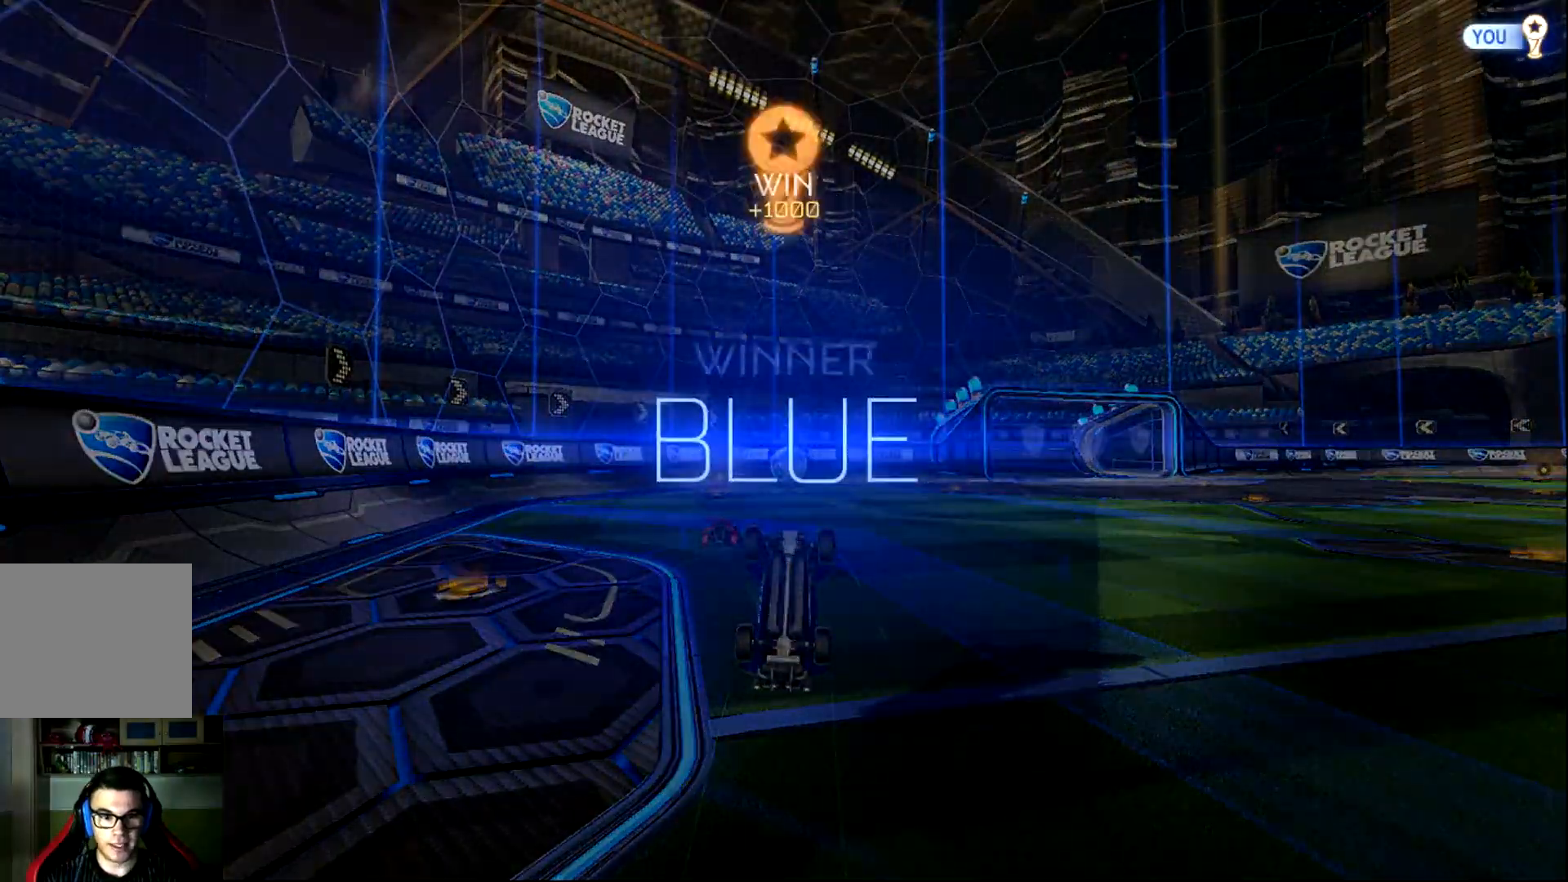
{"buttons": [], "left_stick": "center", "events": []}
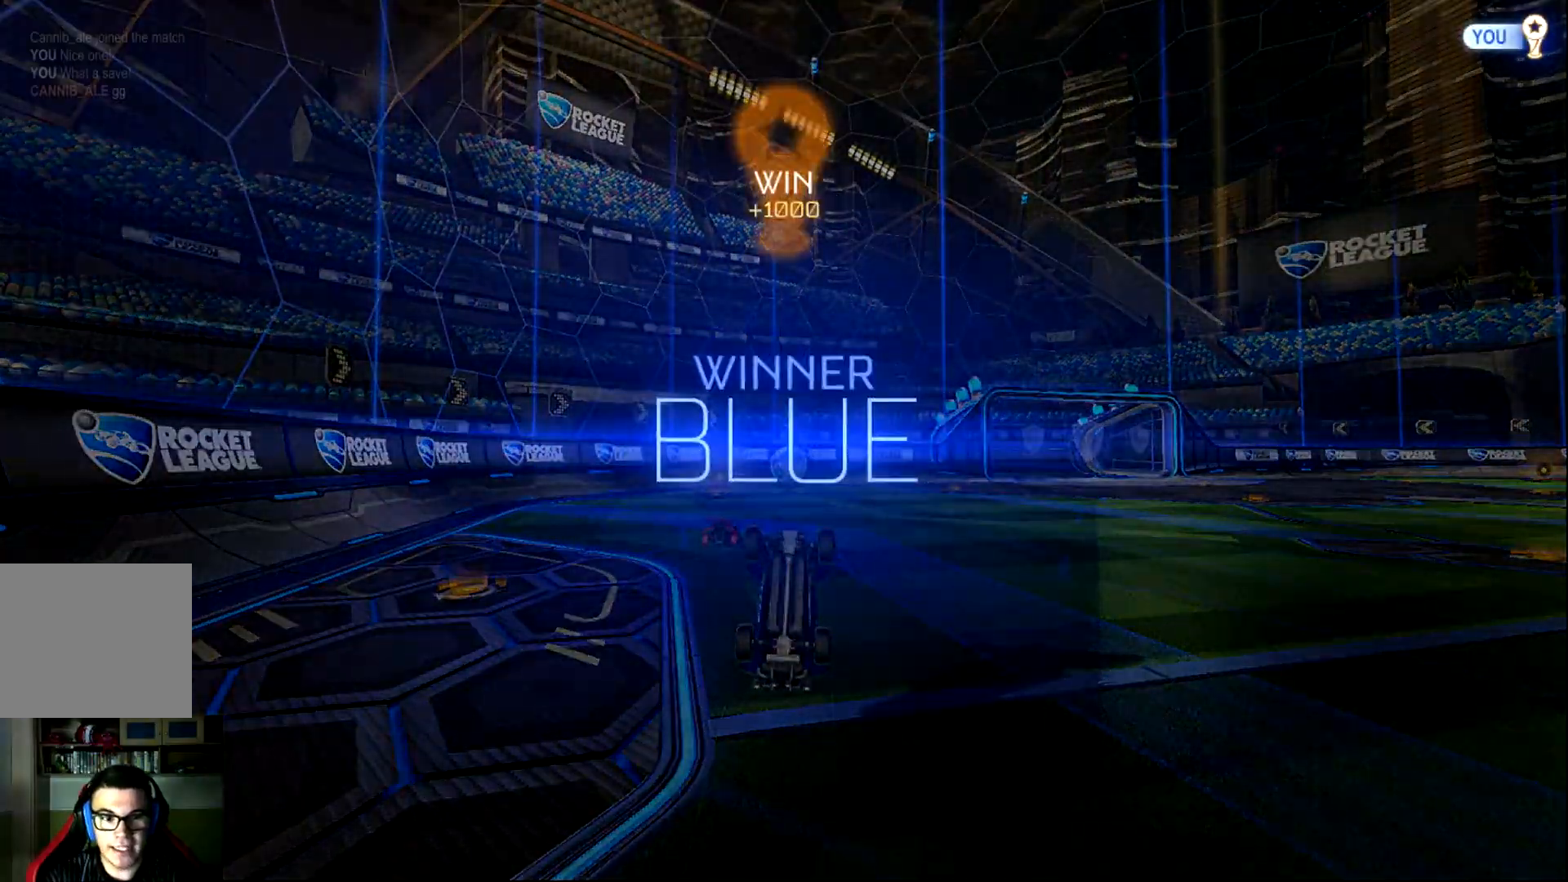
{"buttons": [], "left_stick": "center", "events": []}
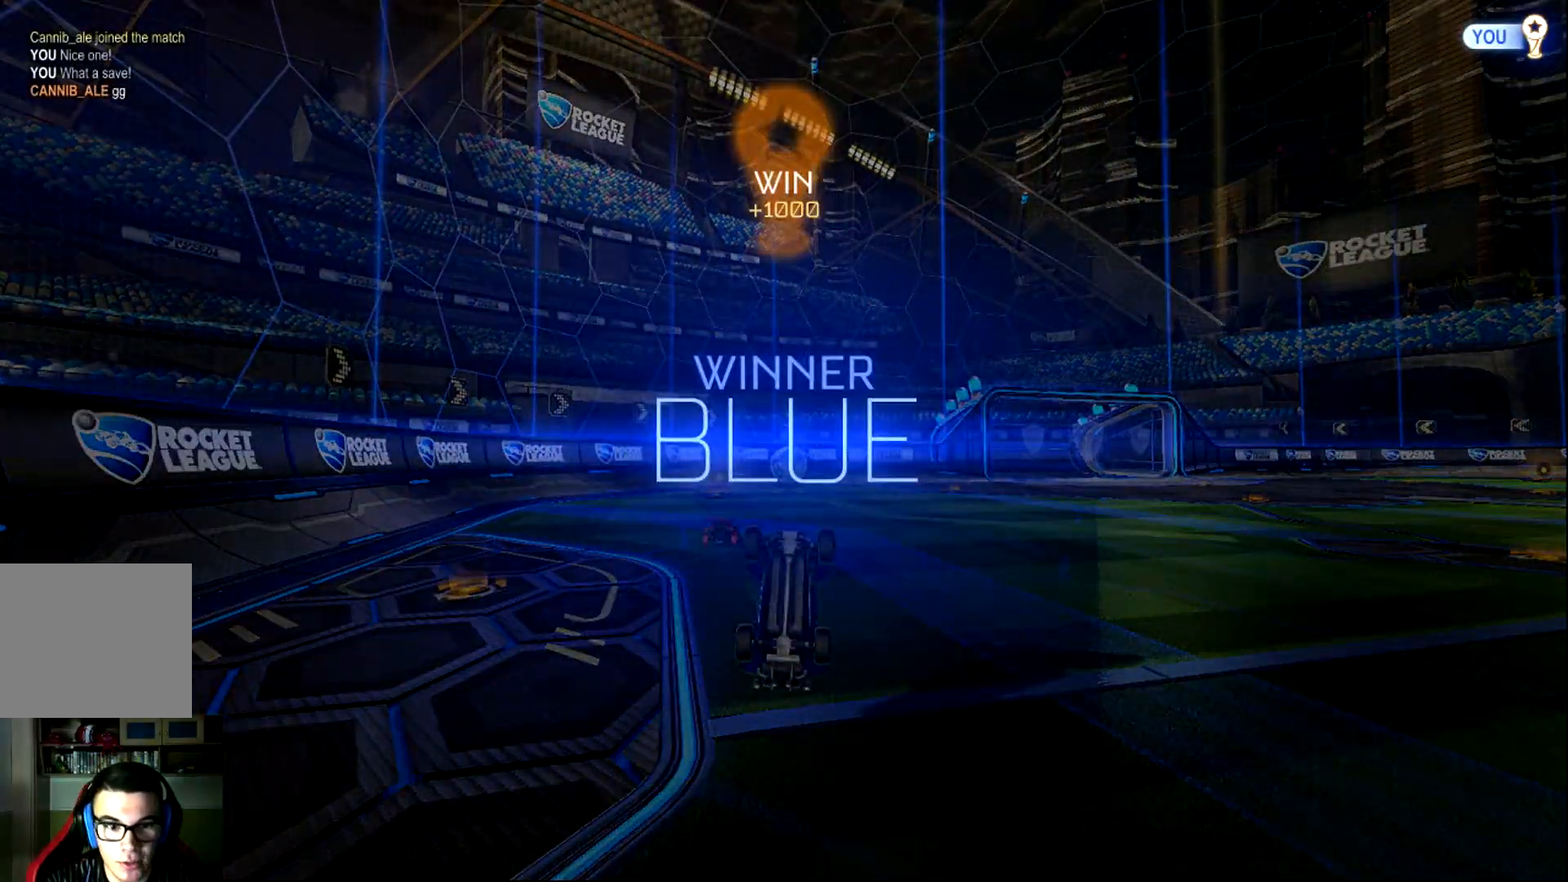
{"buttons": [], "left_stick": "center", "events": []}
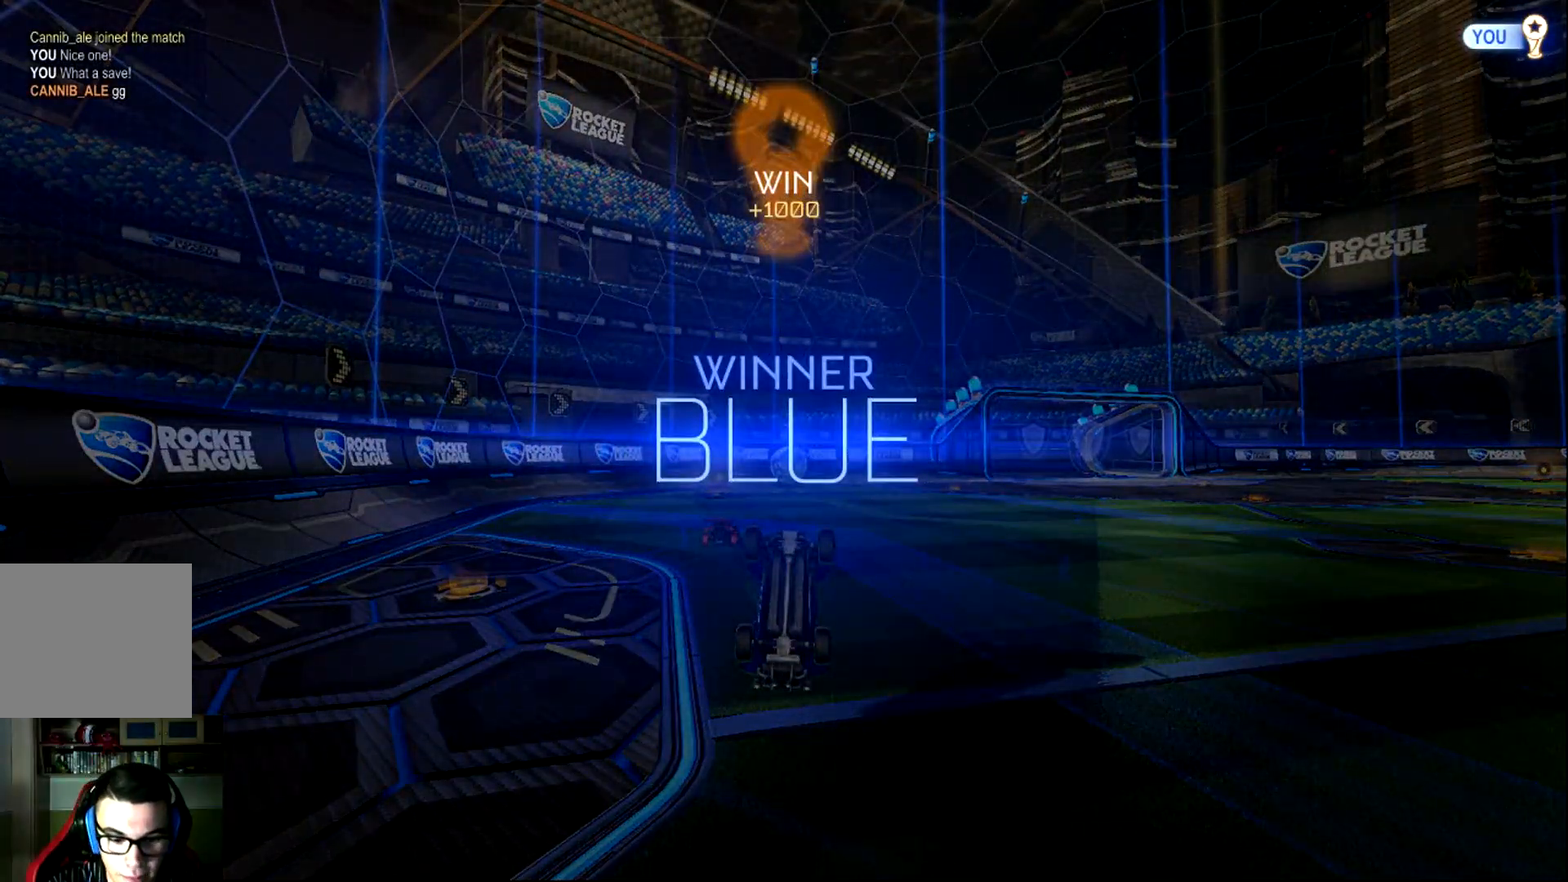
{"buttons": [], "left_stick": "center", "events": []}
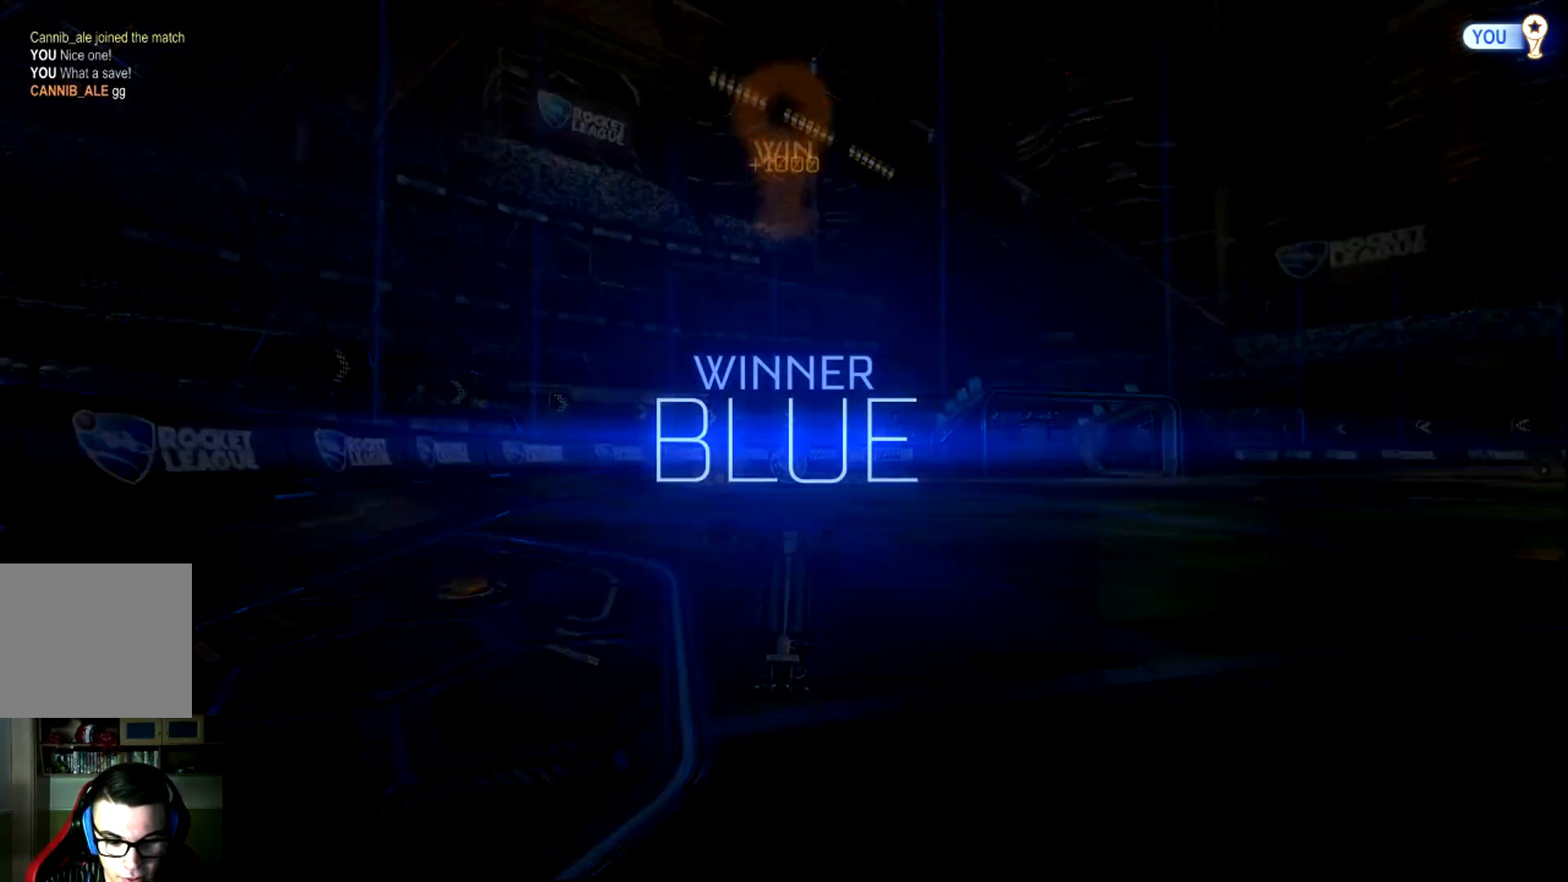
{"buttons": [], "left_stick": "center", "events": []}
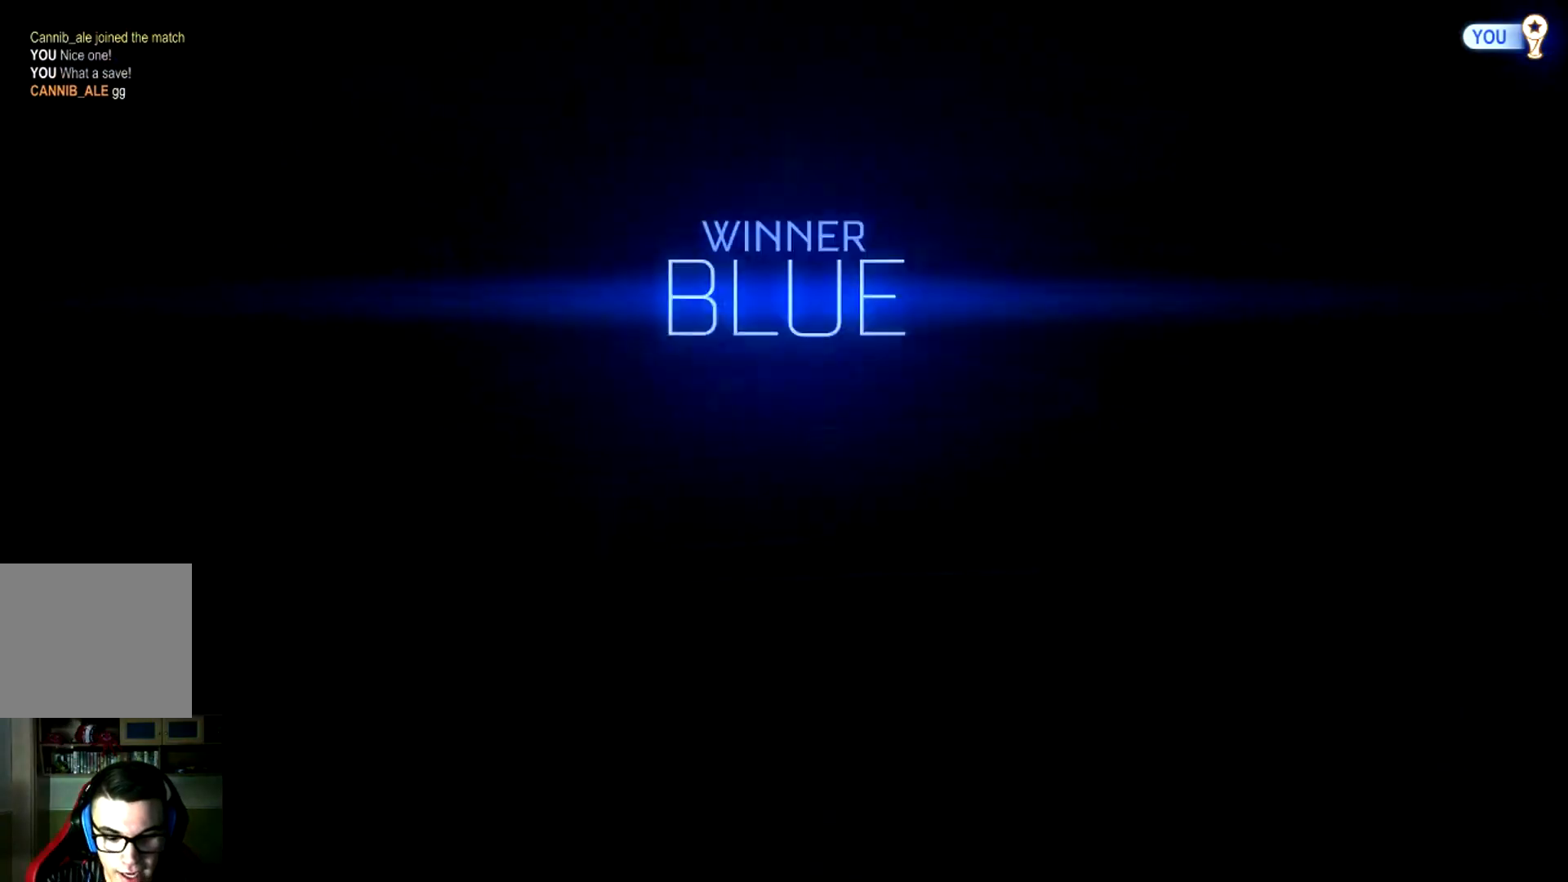
{"buttons": [], "left_stick": "center", "events": []}